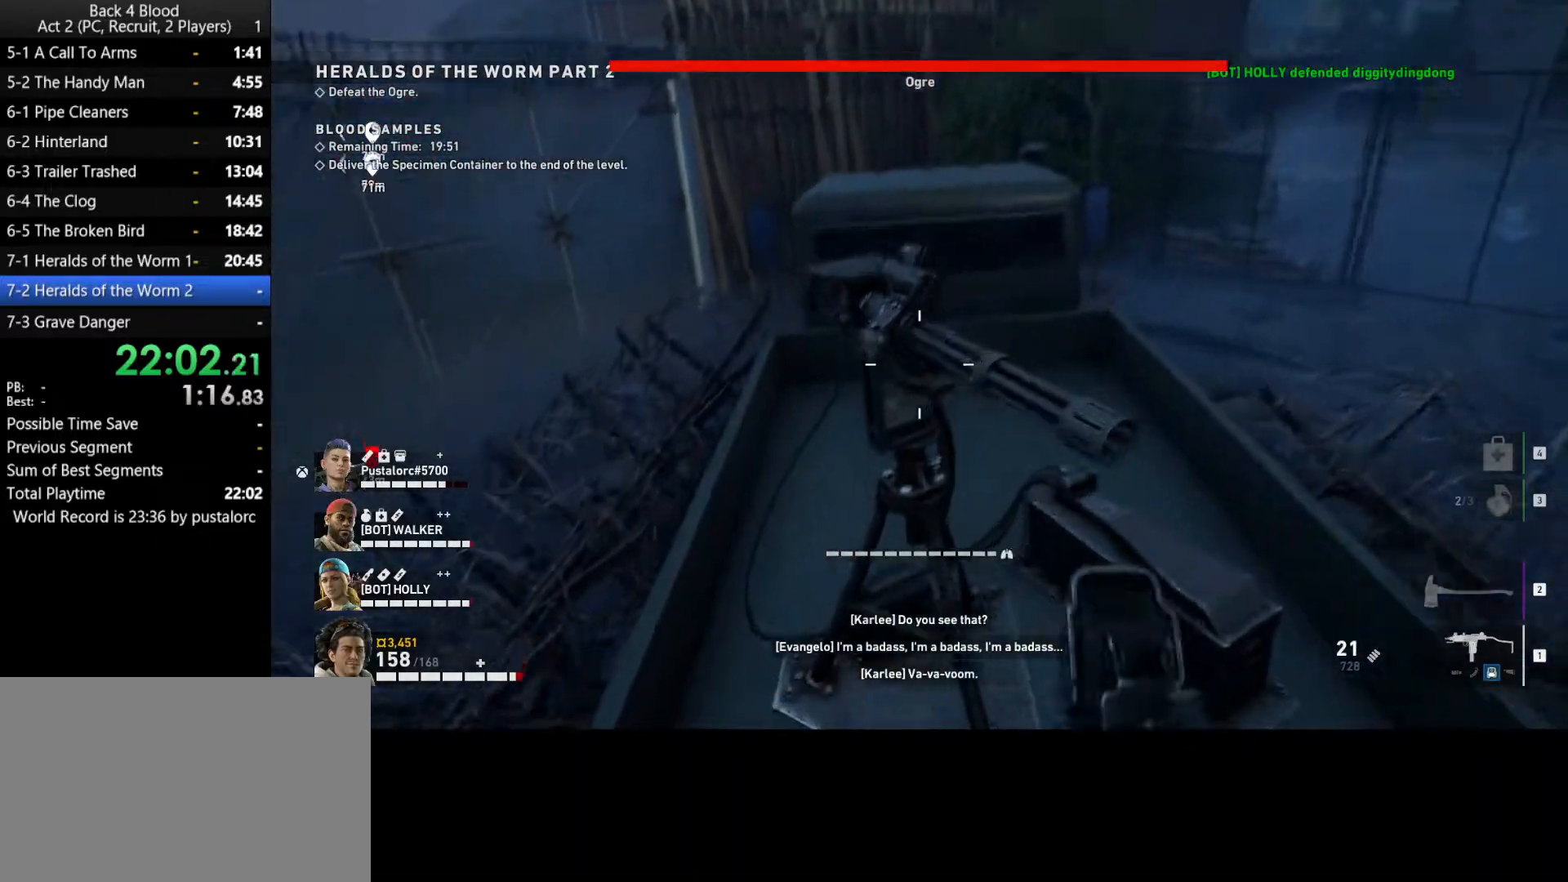
Gameplay with keyboard and mouse; each line is a JSON object with the keys and mouse buttons held at the frame after it. "events" lists presses ("down") and releases ("up") of "1", "2", "3", "4", "5", "a", "alt", "c", "ctrl", "d", "e", "f", "q", "r", "s", "shift", "space", "tab", "v", "w", "x", "z", "mouse_left", "mouse_middle", "mouse_right", "mouse_wheel_up" and "mouse_wheel_down" between this image and that frame as [ms after this image, input, new state], when the widget could be followed in between. "mouse_left", "mouse_middle", "mouse_right", "mouse_wheel_up", "mouse_wheel_down" = the "left", "middle", "right", "wheel_up", "wheel_down" buttons of the "mouse" list. No other keys are recorded. Mouse movement is not recorded.
{"keys": [], "mouse": [], "events": [[117, "e", "down"], [217, "e", "up"], [217, "w", "up"]]}
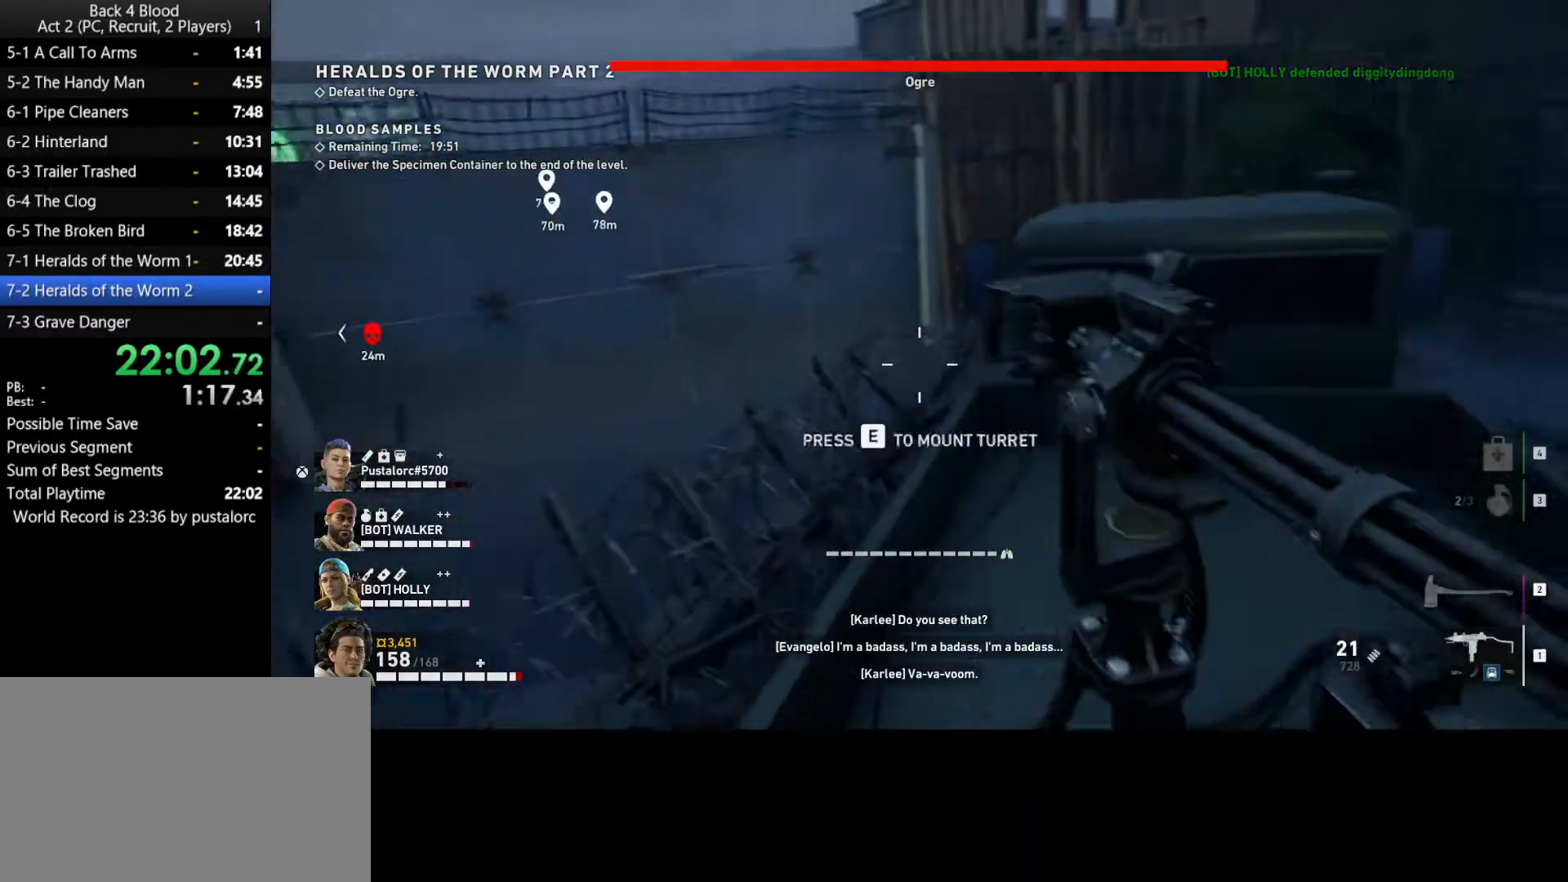
{"keys": [], "mouse": [], "events": [[133, "mouse_left", "down"], [317, "mouse_left", "up"]]}
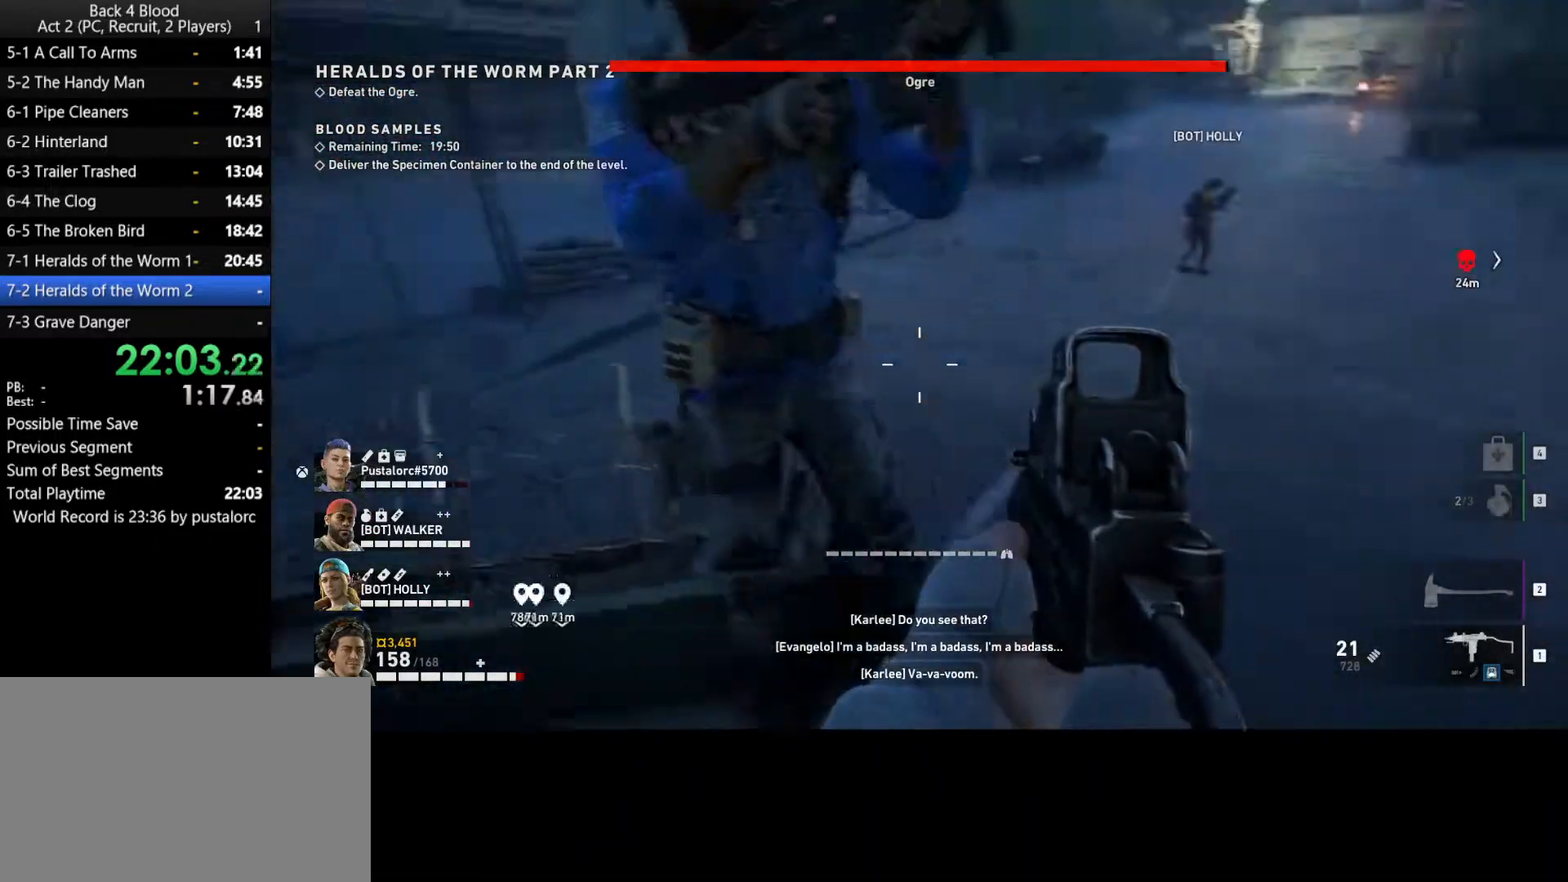
{"keys": [], "mouse": [], "events": [[183, "e", "down"], [233, "e", "up"]]}
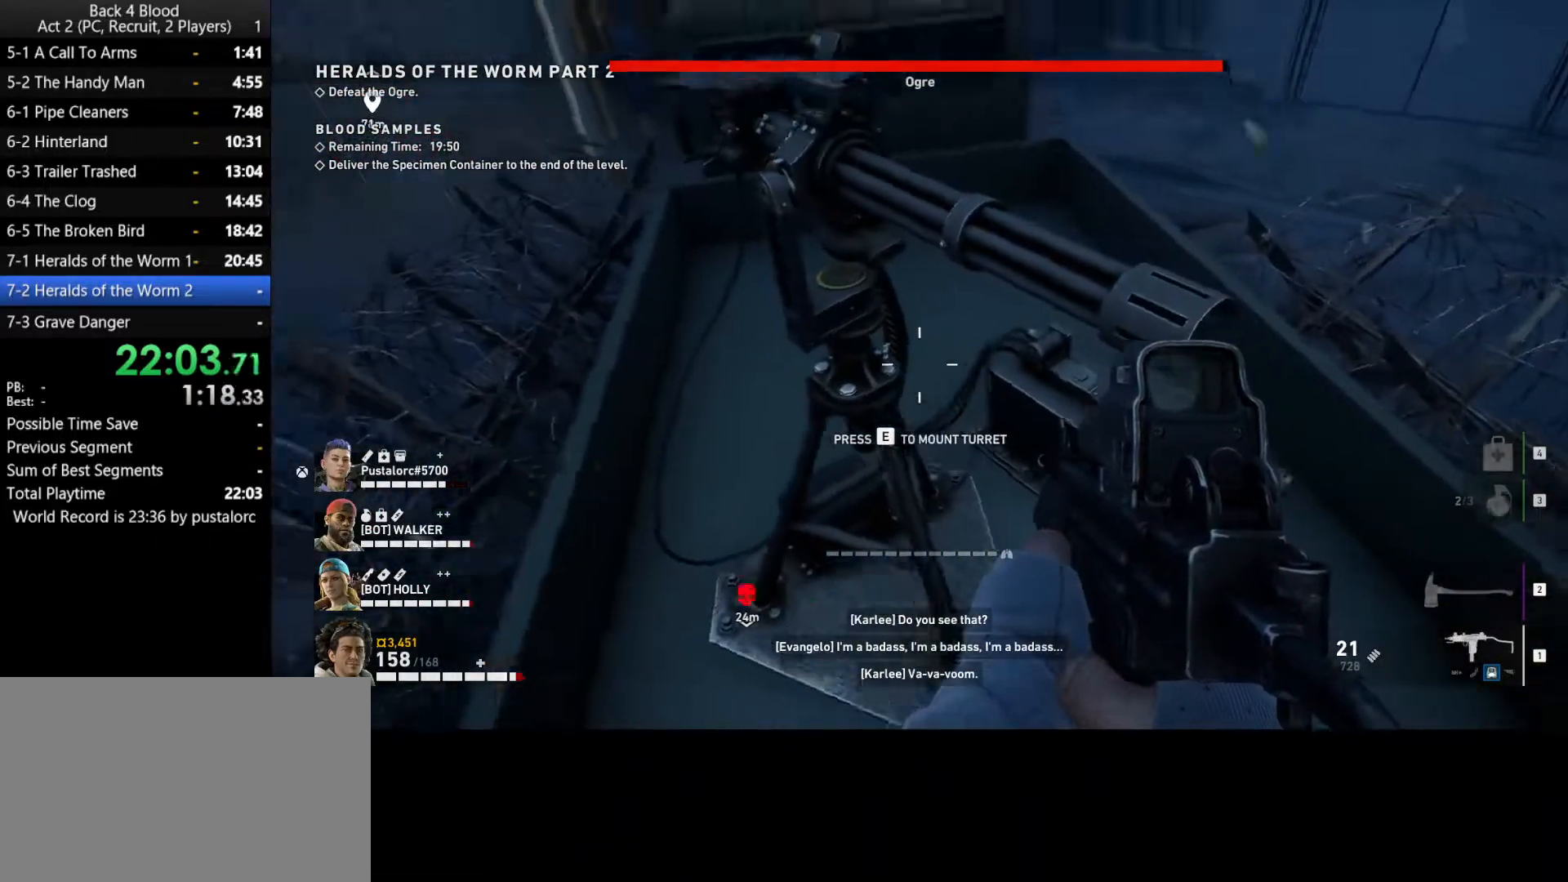
{"keys": [], "mouse": [], "events": [[50, "e", "down"], [150, "e", "up"]]}
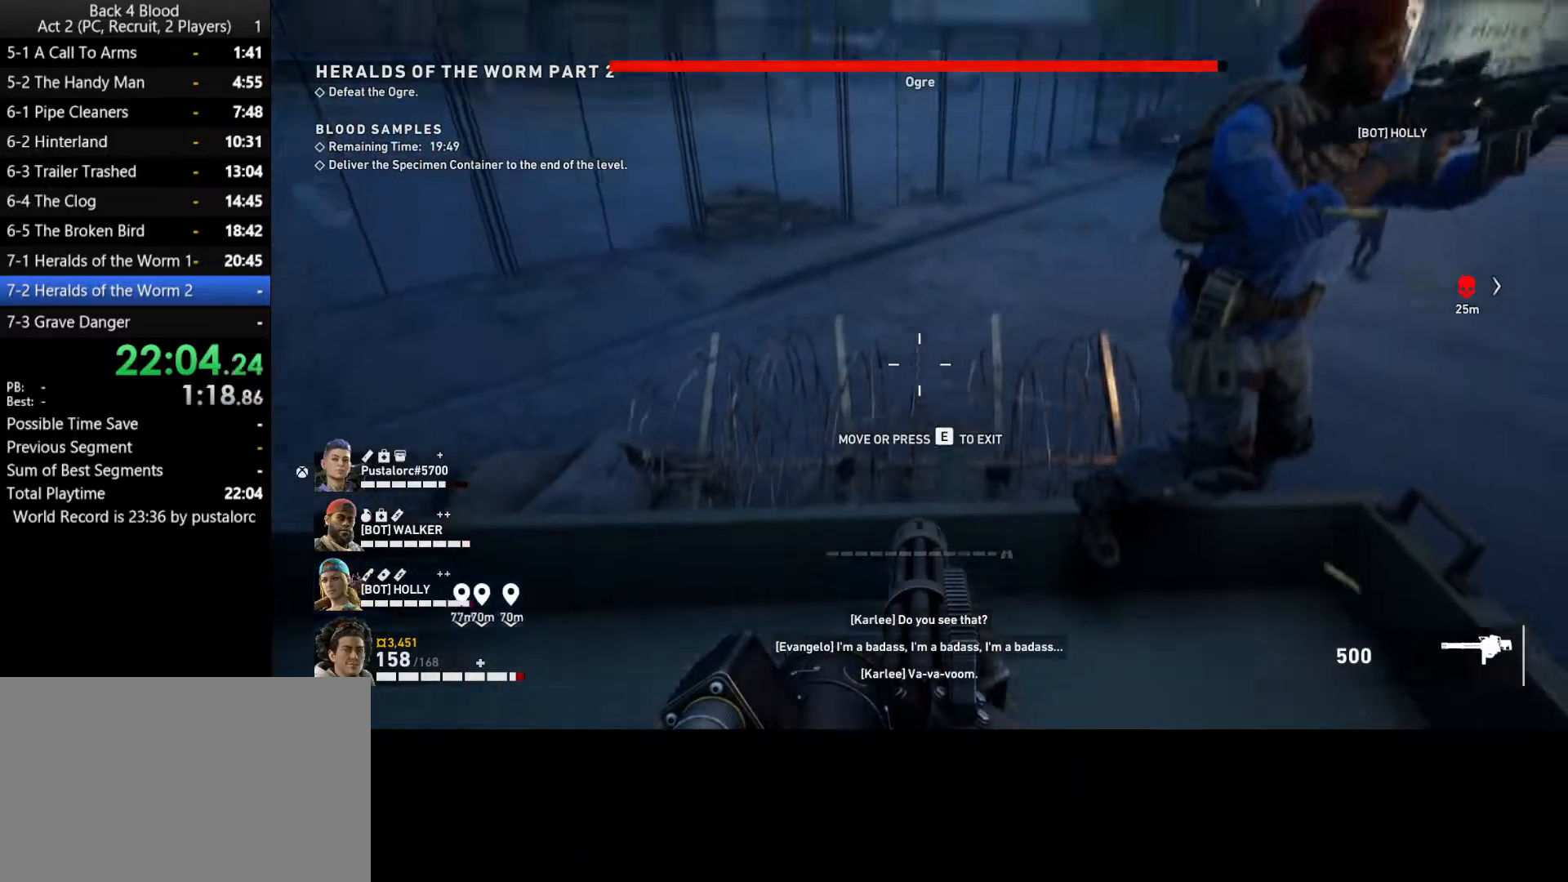
{"keys": [], "mouse": ["left"], "events": [[67, "mouse_left", "down"]]}
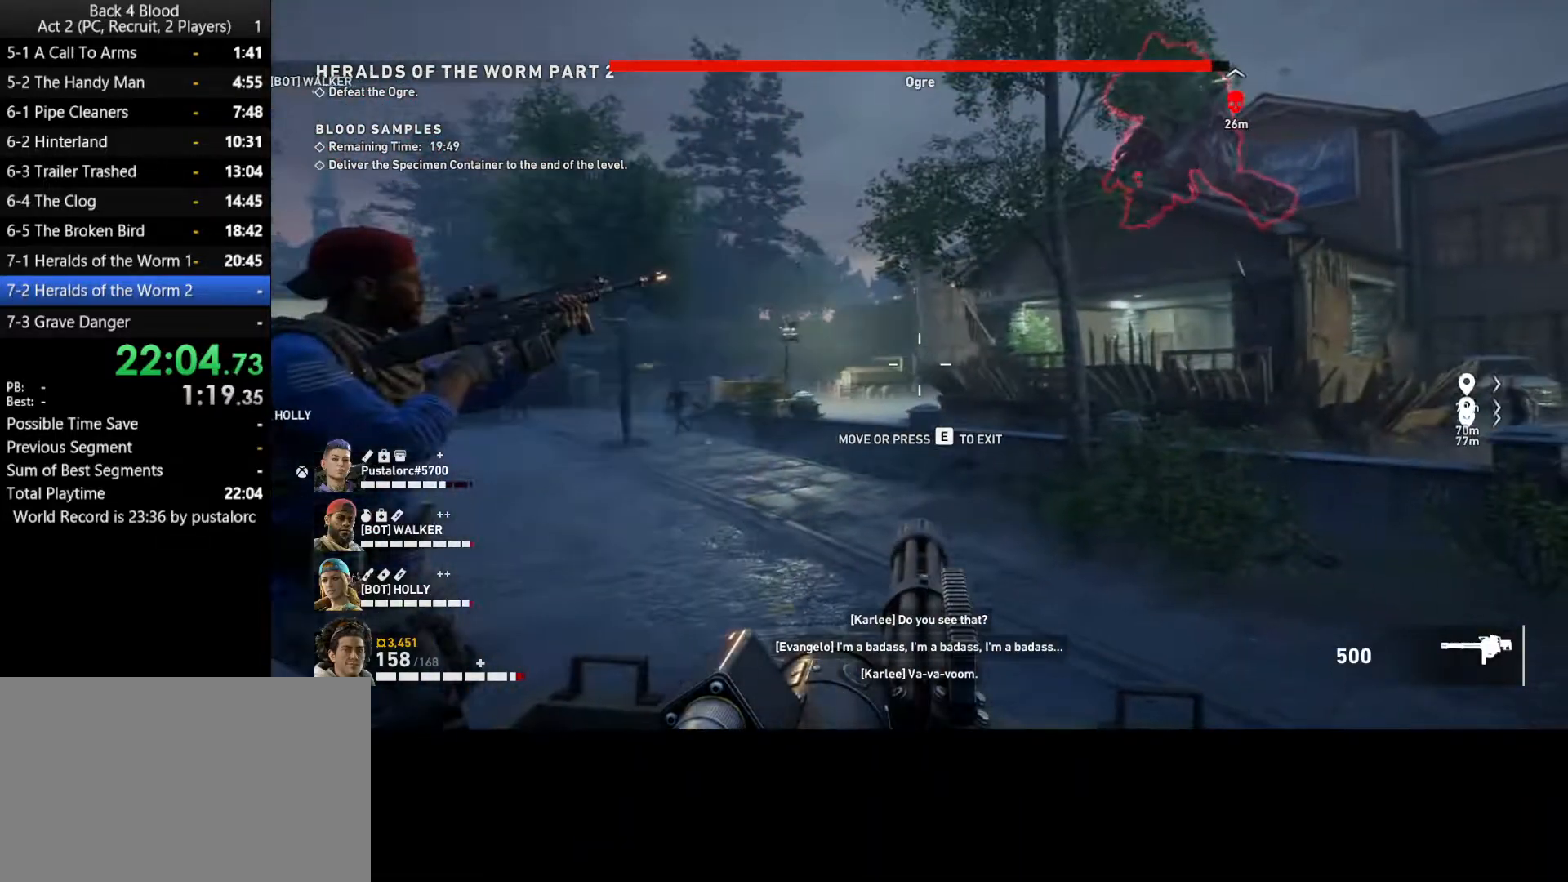
{"keys": [], "mouse": ["left"], "events": []}
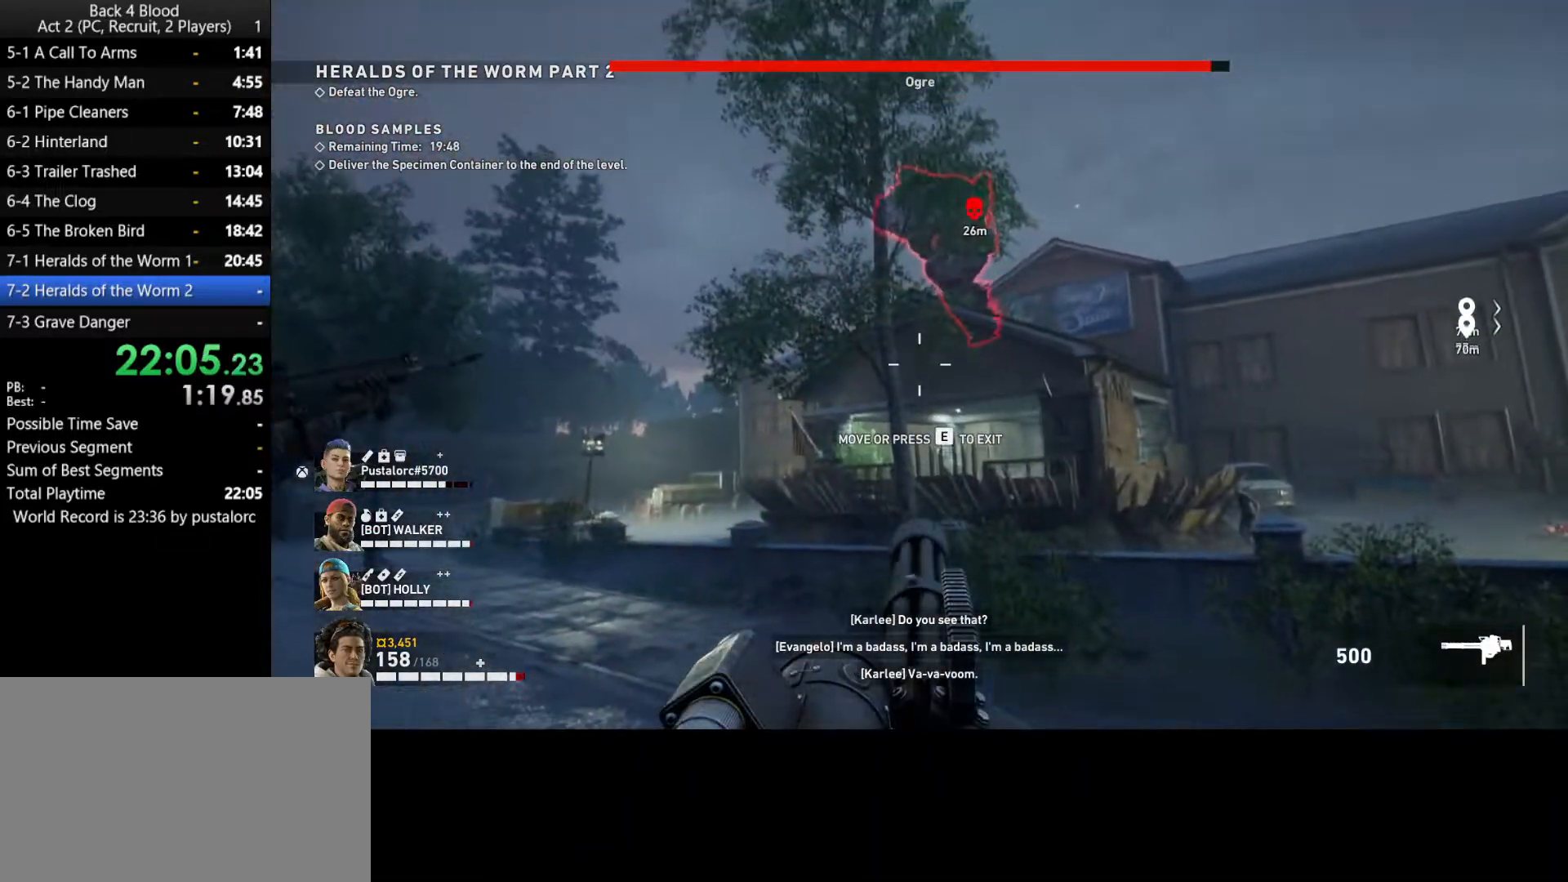
{"keys": [], "mouse": ["left"], "events": []}
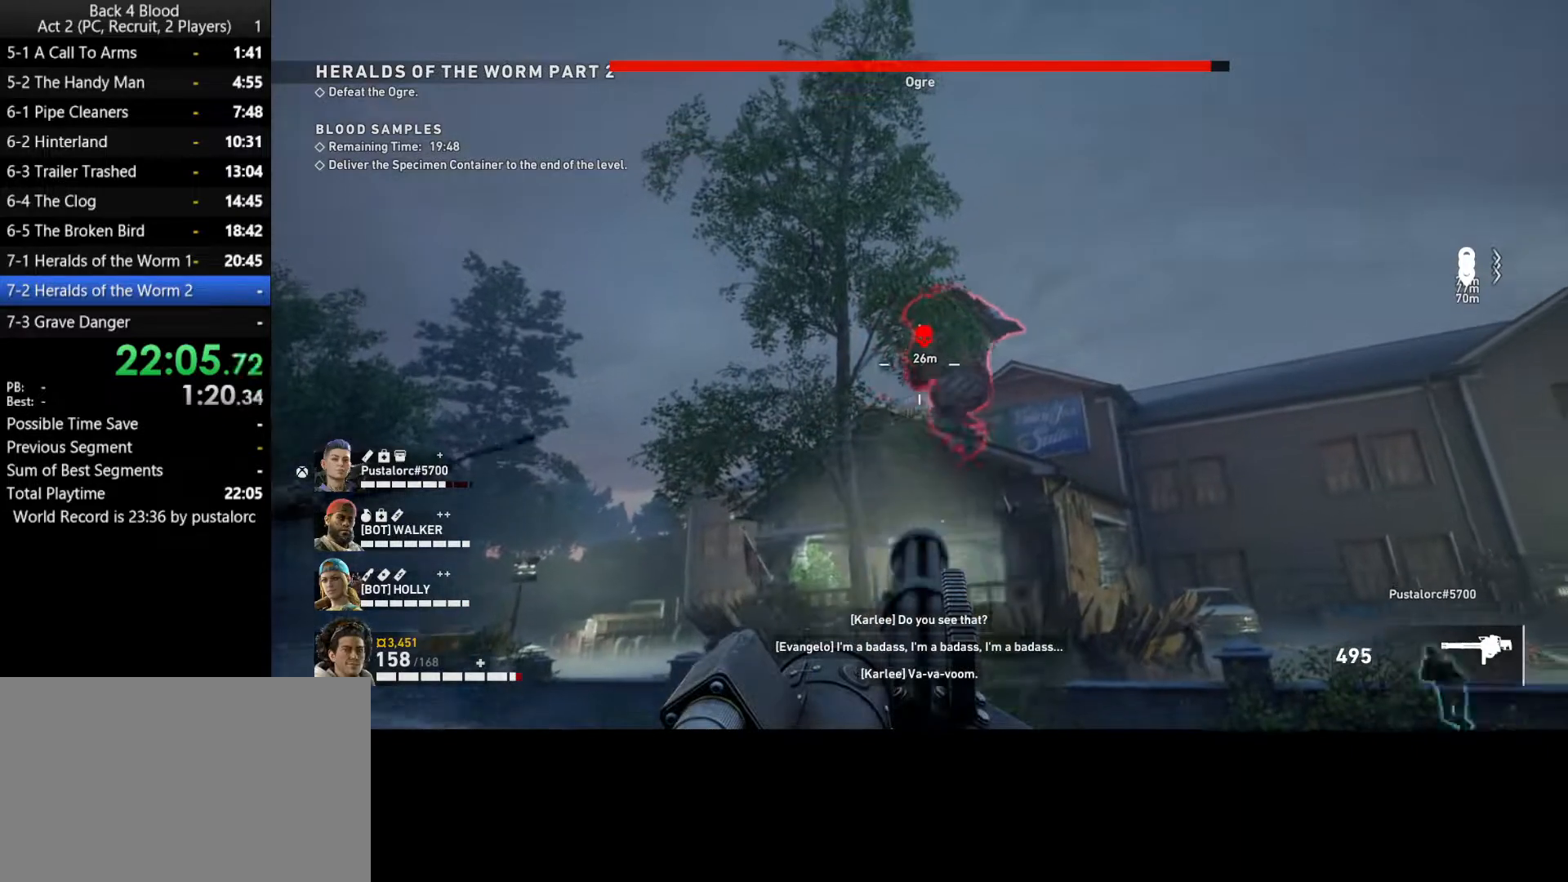
{"keys": [], "mouse": ["left"], "events": []}
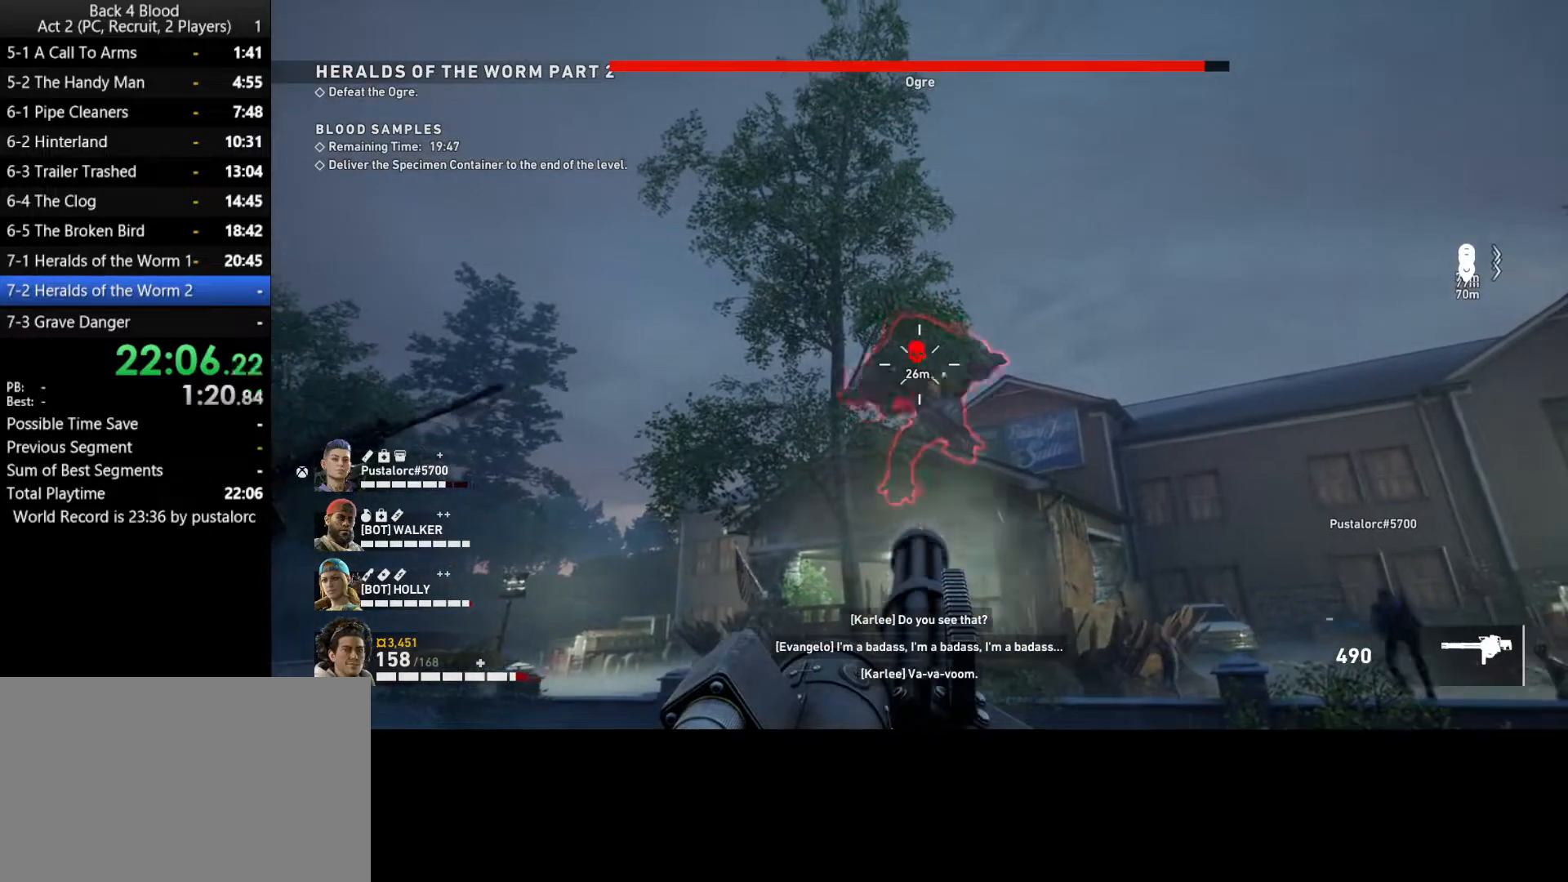
{"keys": [], "mouse": ["left"], "events": []}
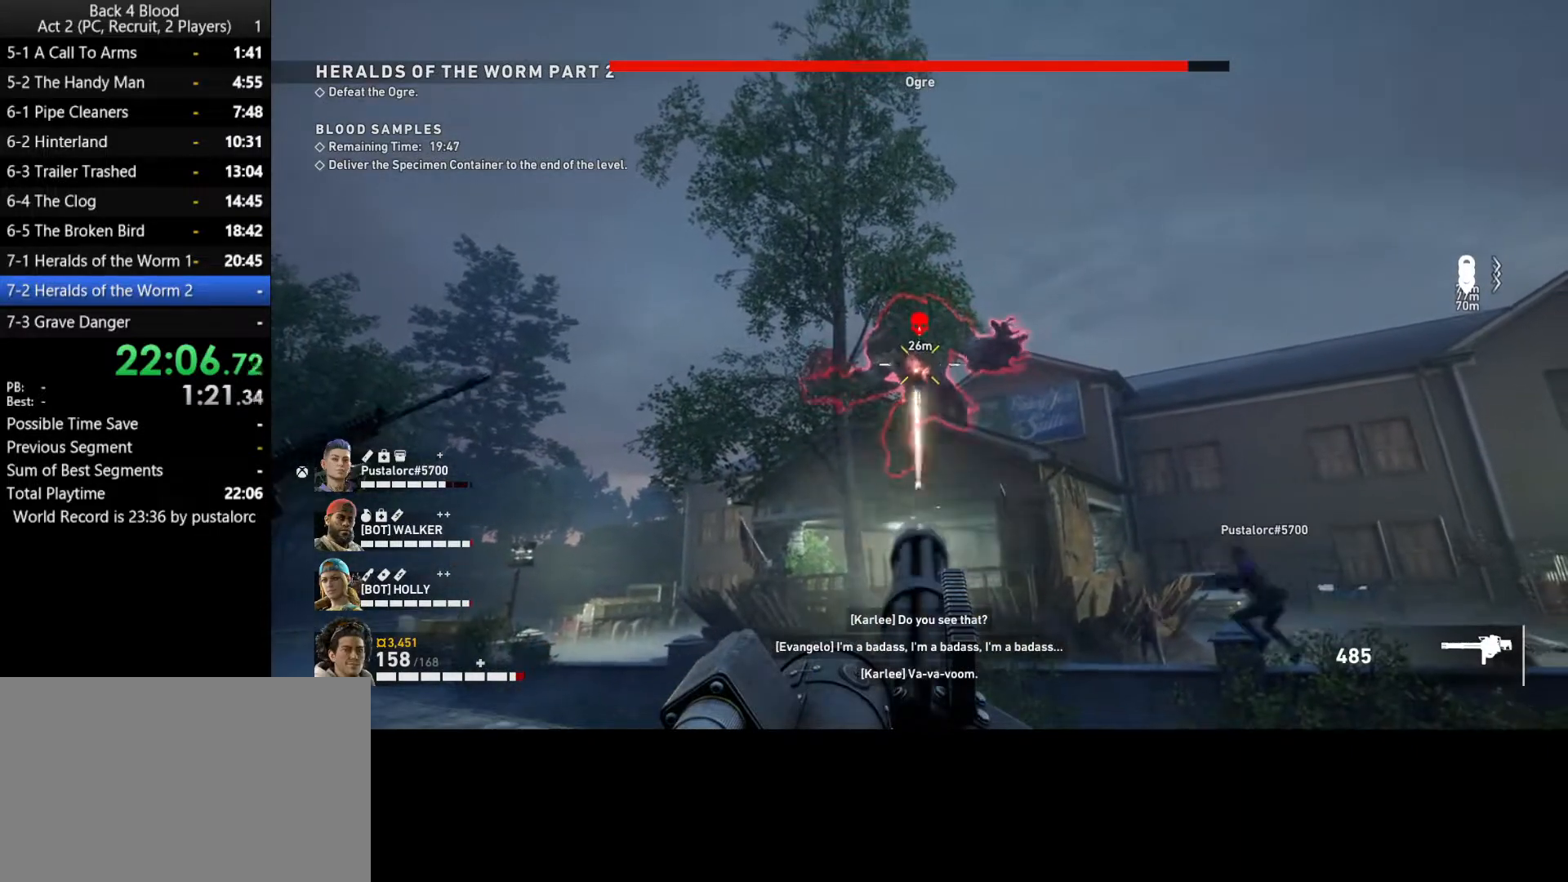
{"keys": [], "mouse": ["left"], "events": []}
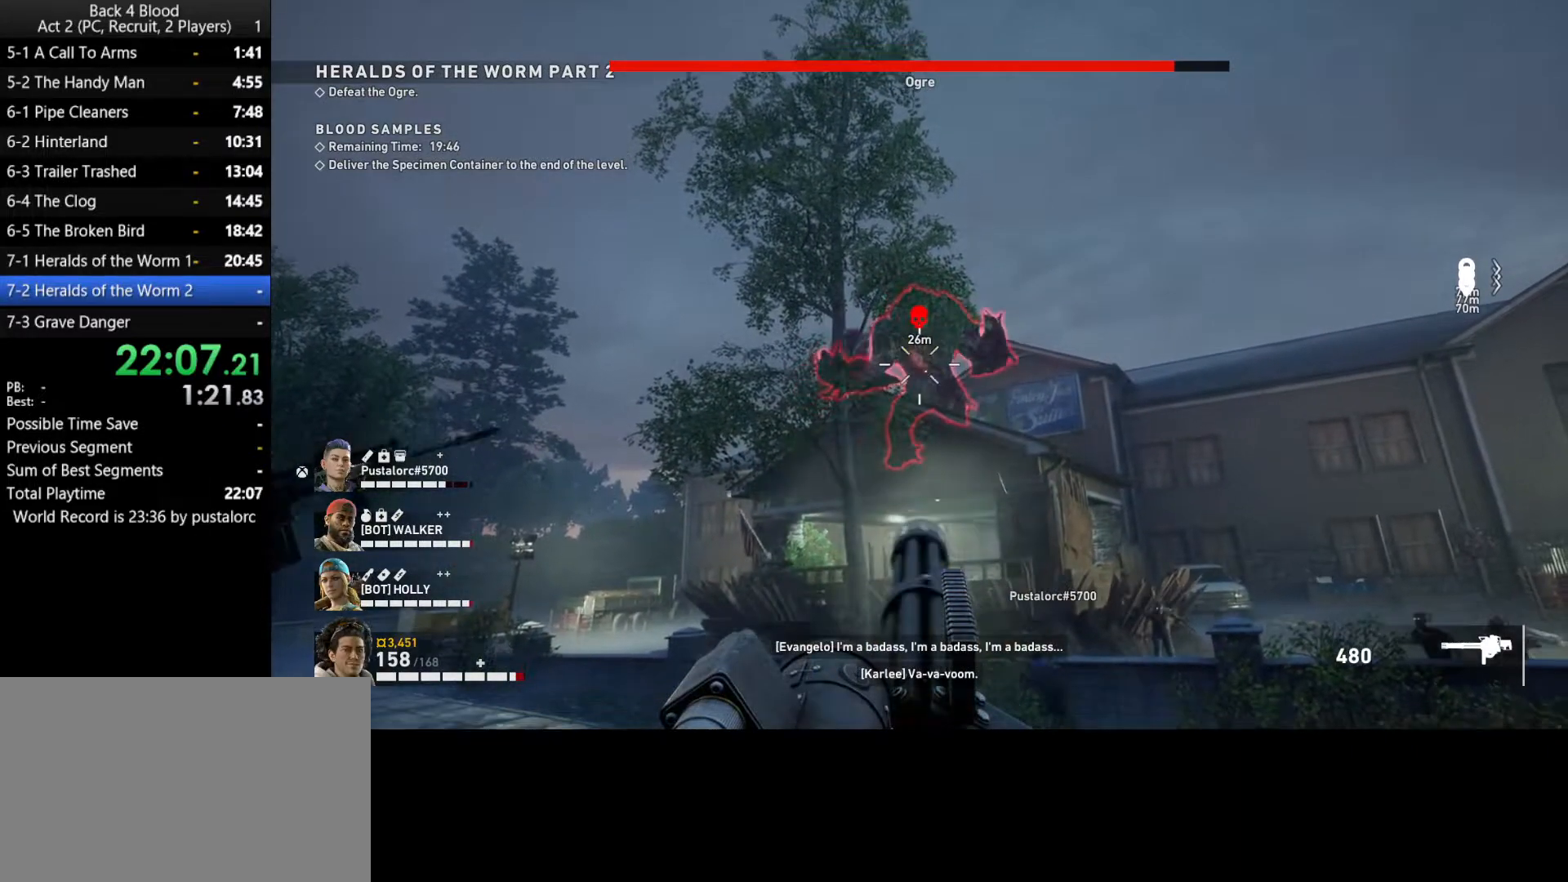
{"keys": [], "mouse": ["left"], "events": []}
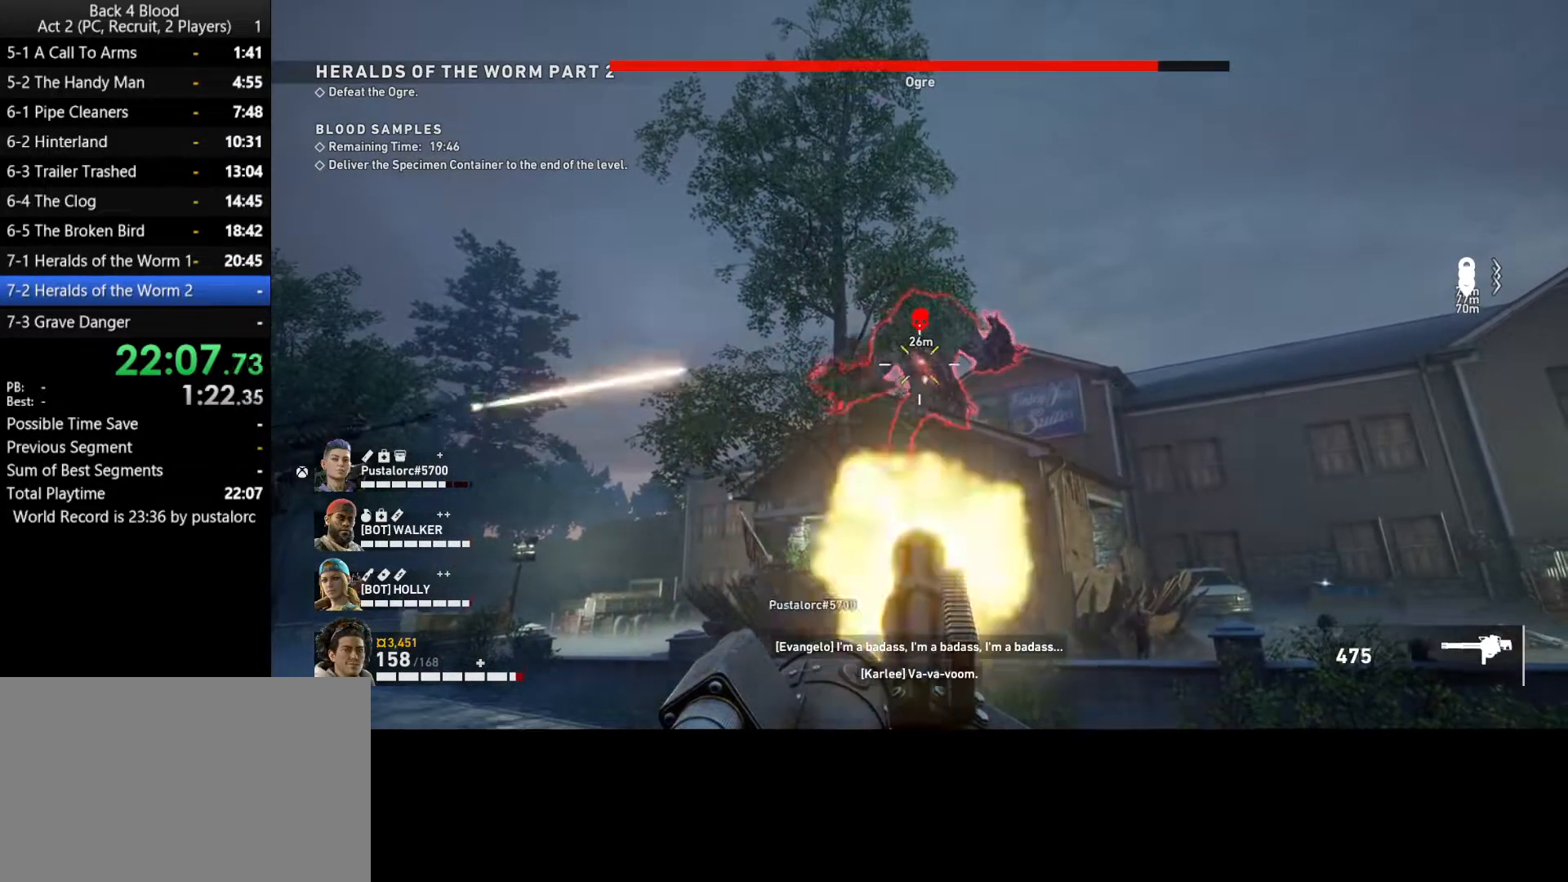
{"keys": [], "mouse": ["left"], "events": []}
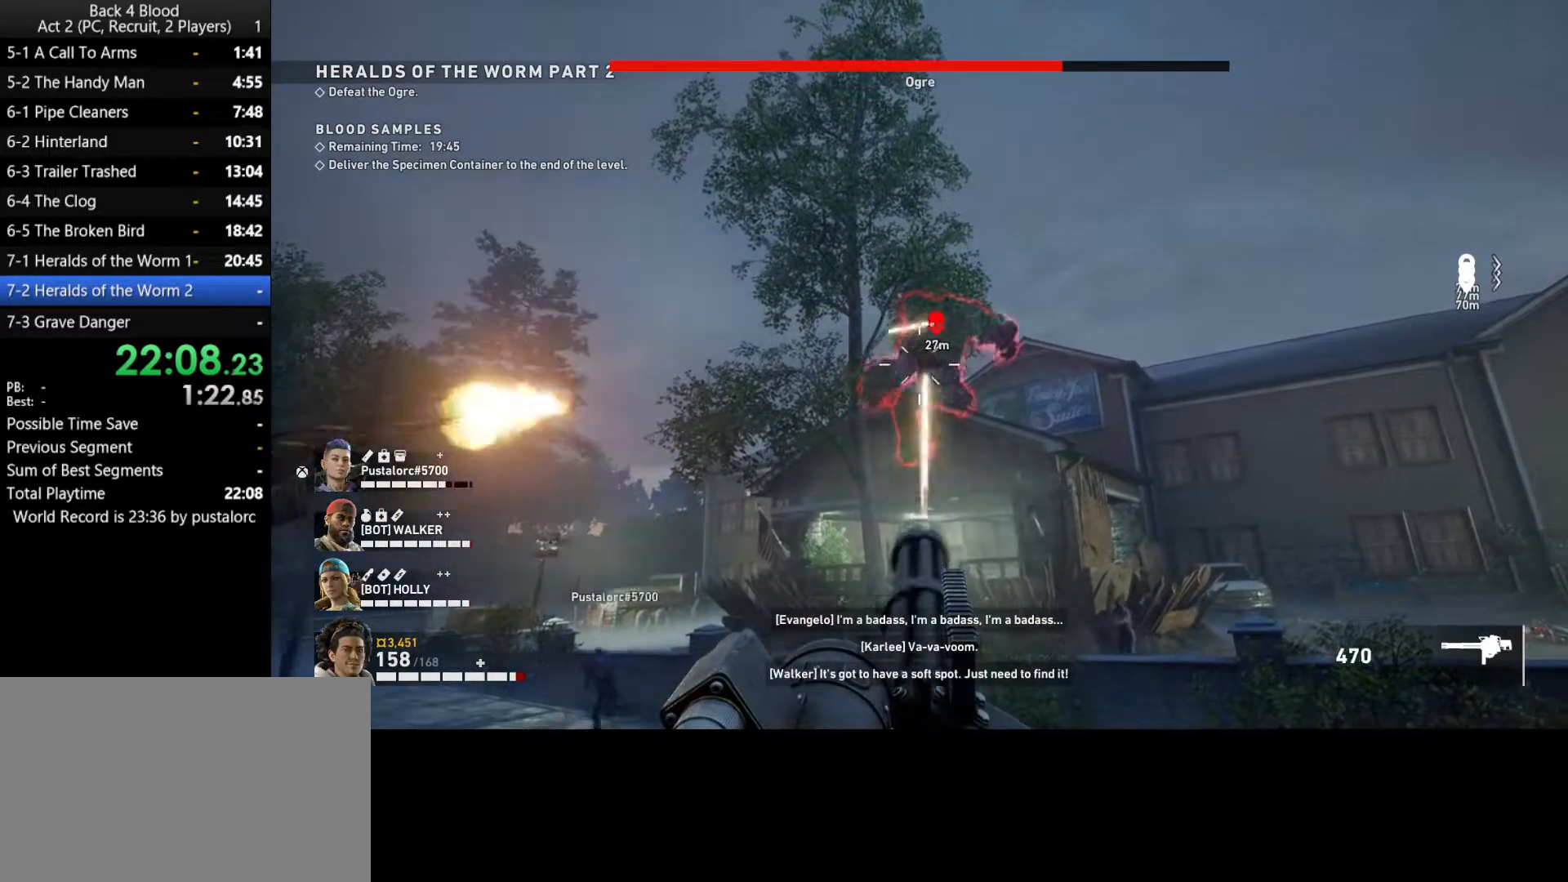
{"keys": [], "mouse": ["left"], "events": []}
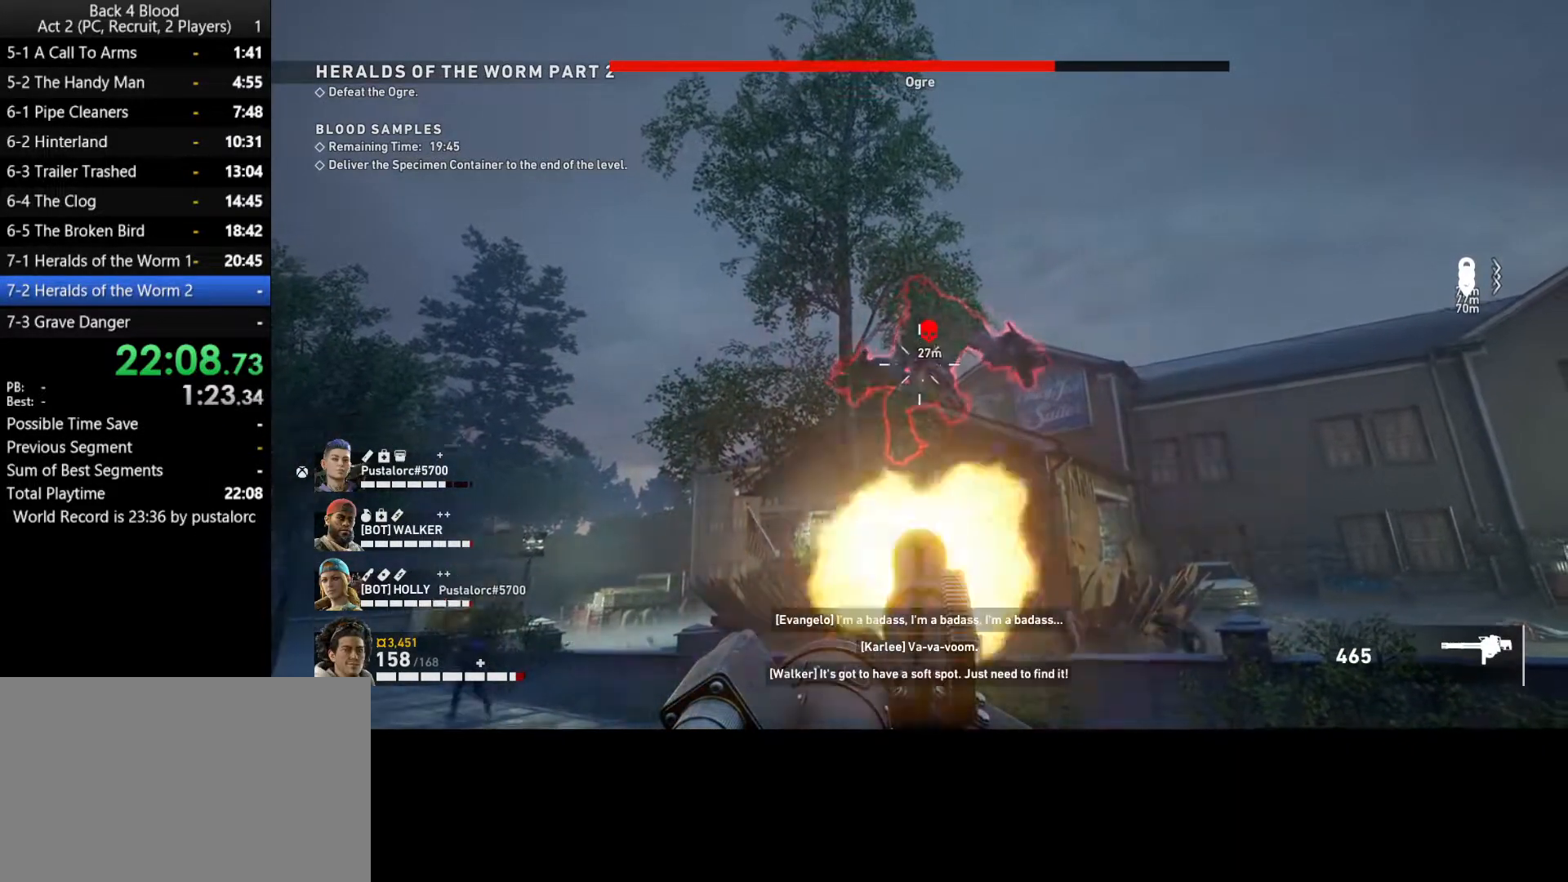
{"keys": [], "mouse": ["left"], "events": []}
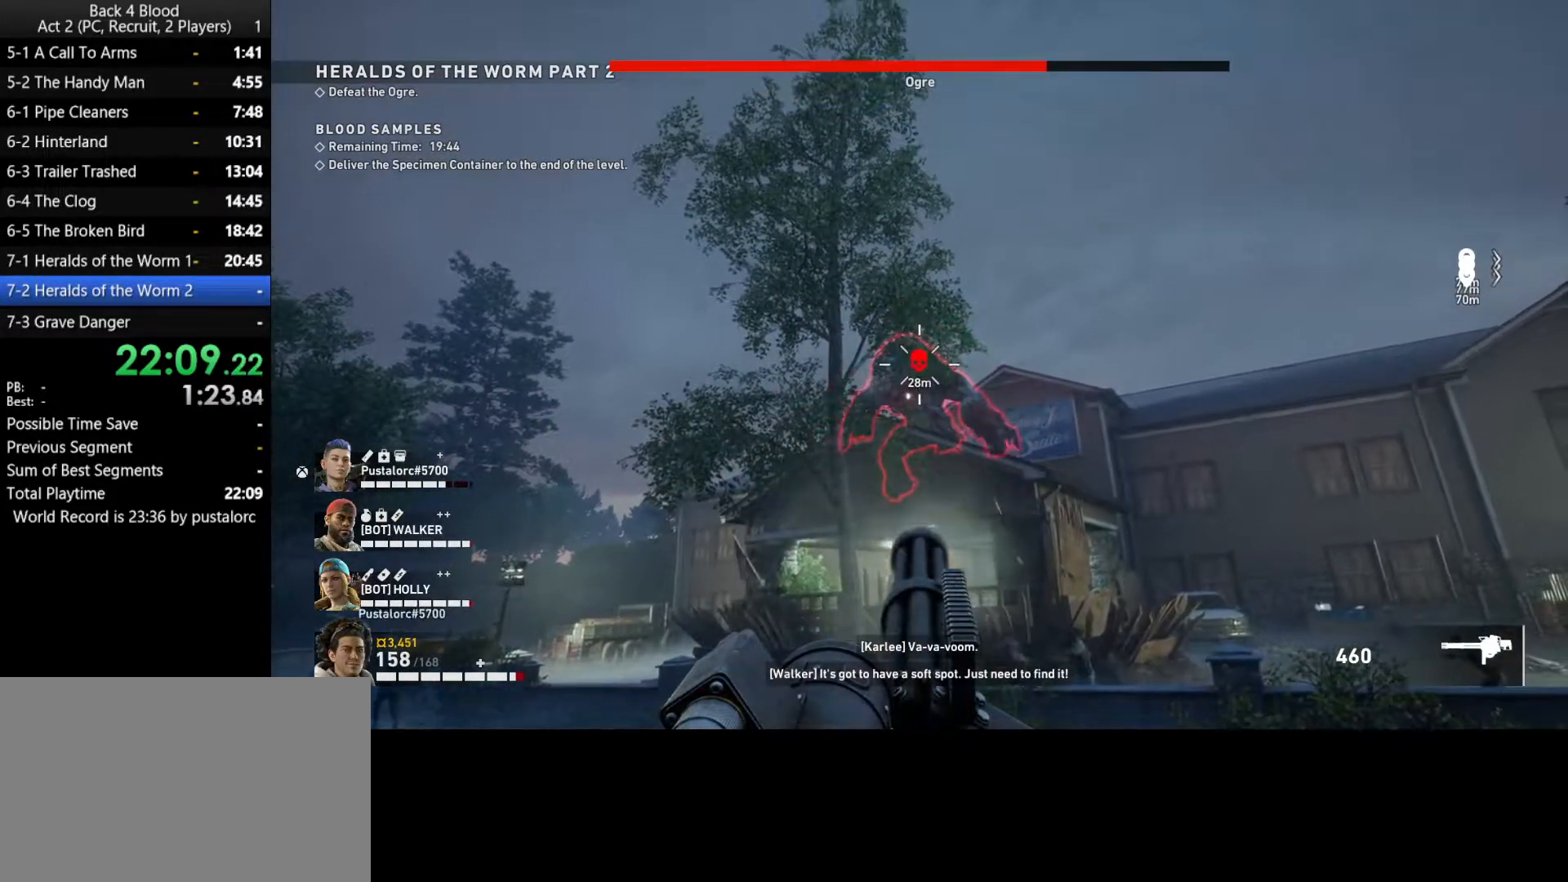
{"keys": [], "mouse": ["left"], "events": []}
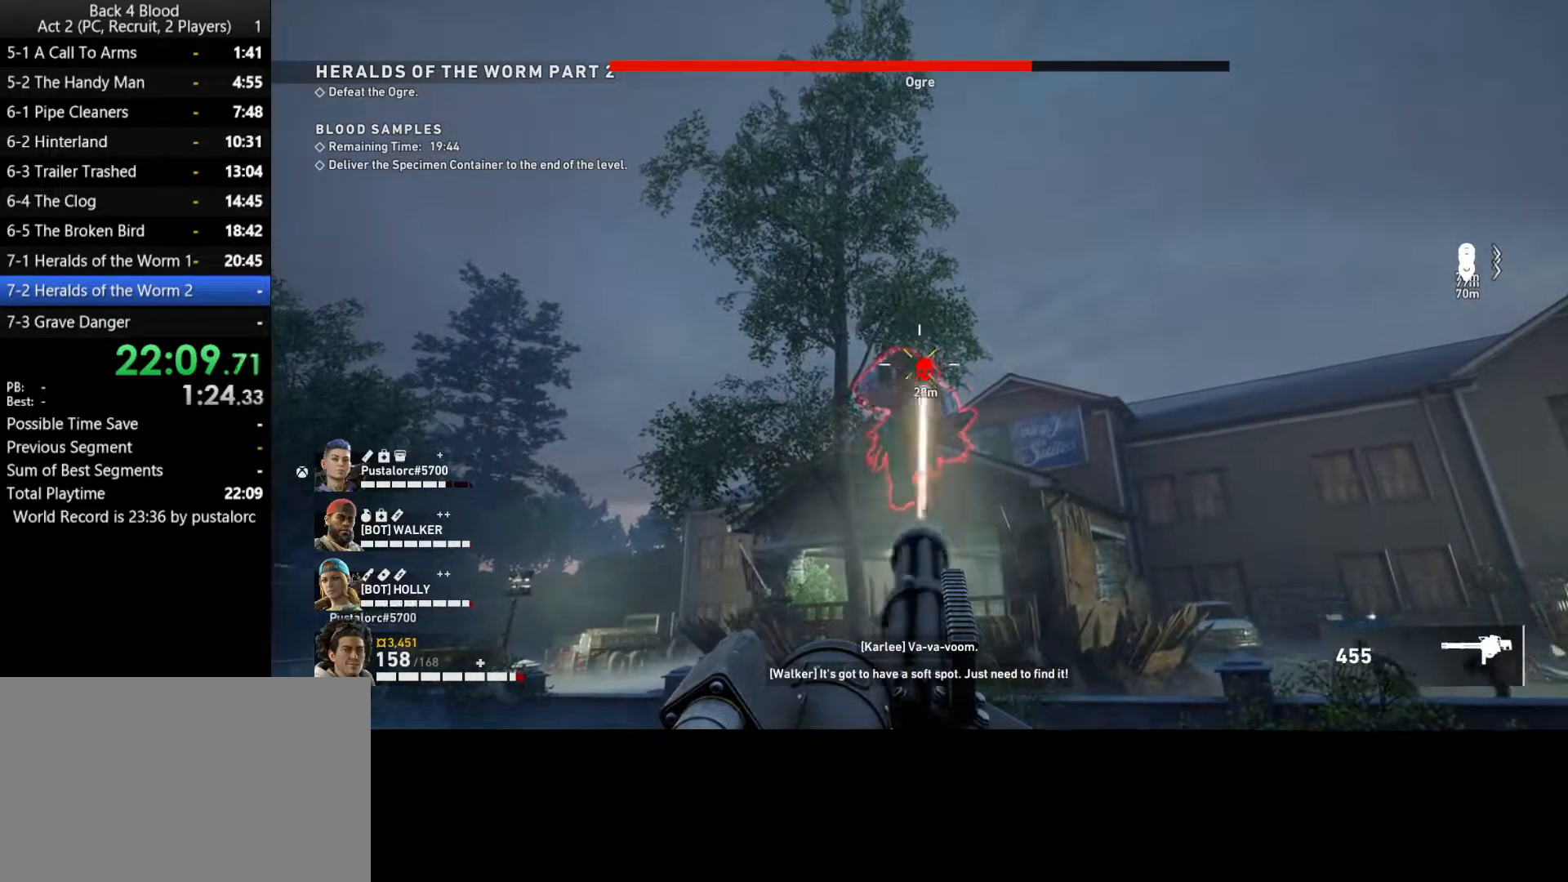
{"keys": [], "mouse": ["left"], "events": []}
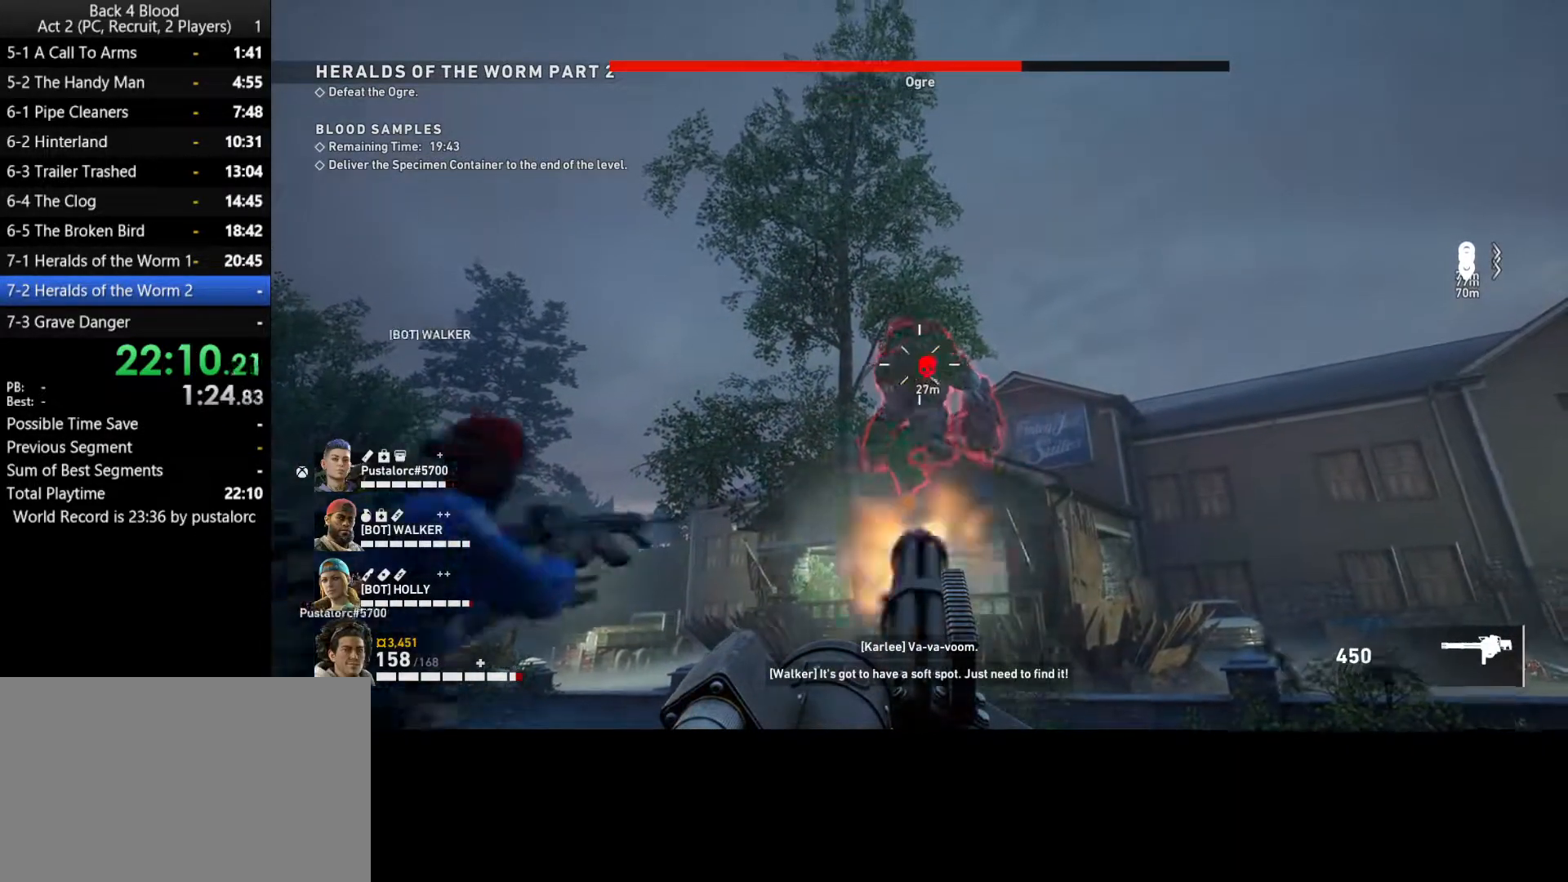
{"keys": [], "mouse": ["left"], "events": []}
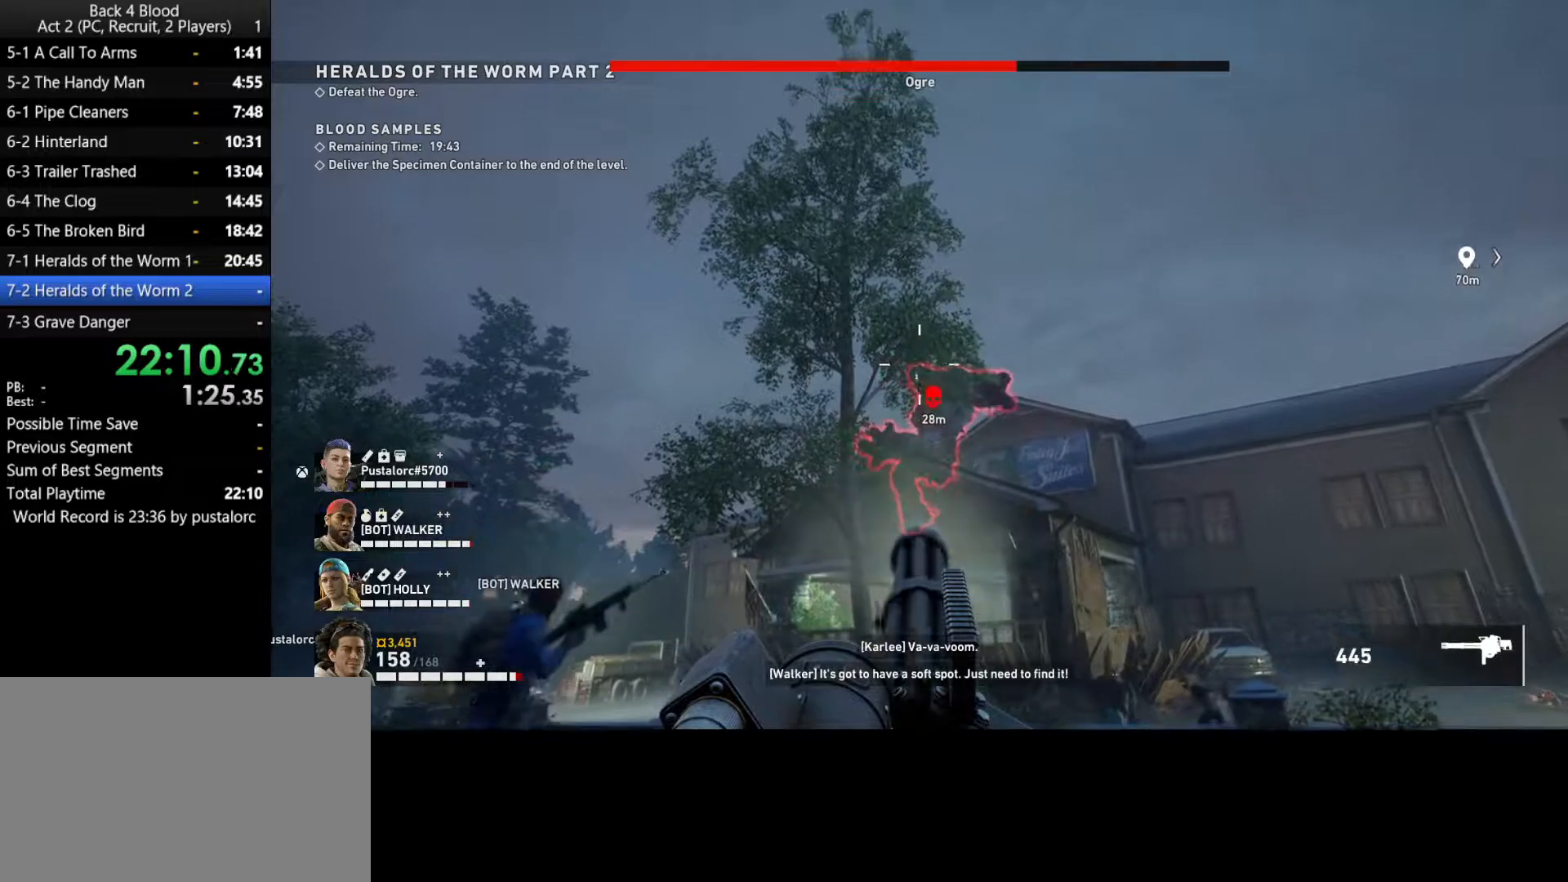
{"keys": [], "mouse": ["left"], "events": []}
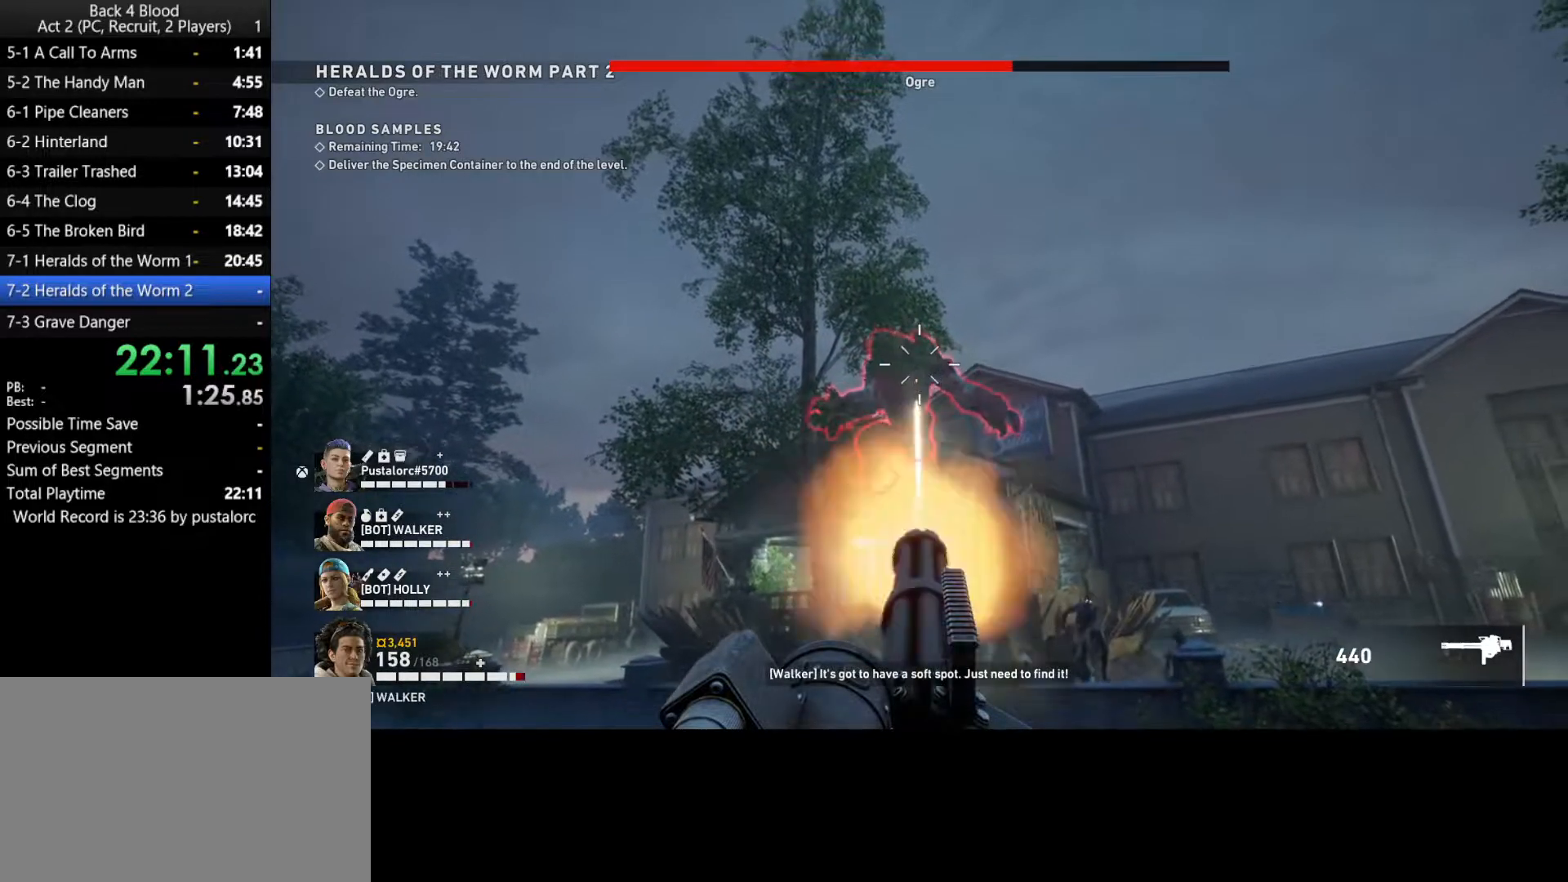
{"keys": [], "mouse": ["left"], "events": []}
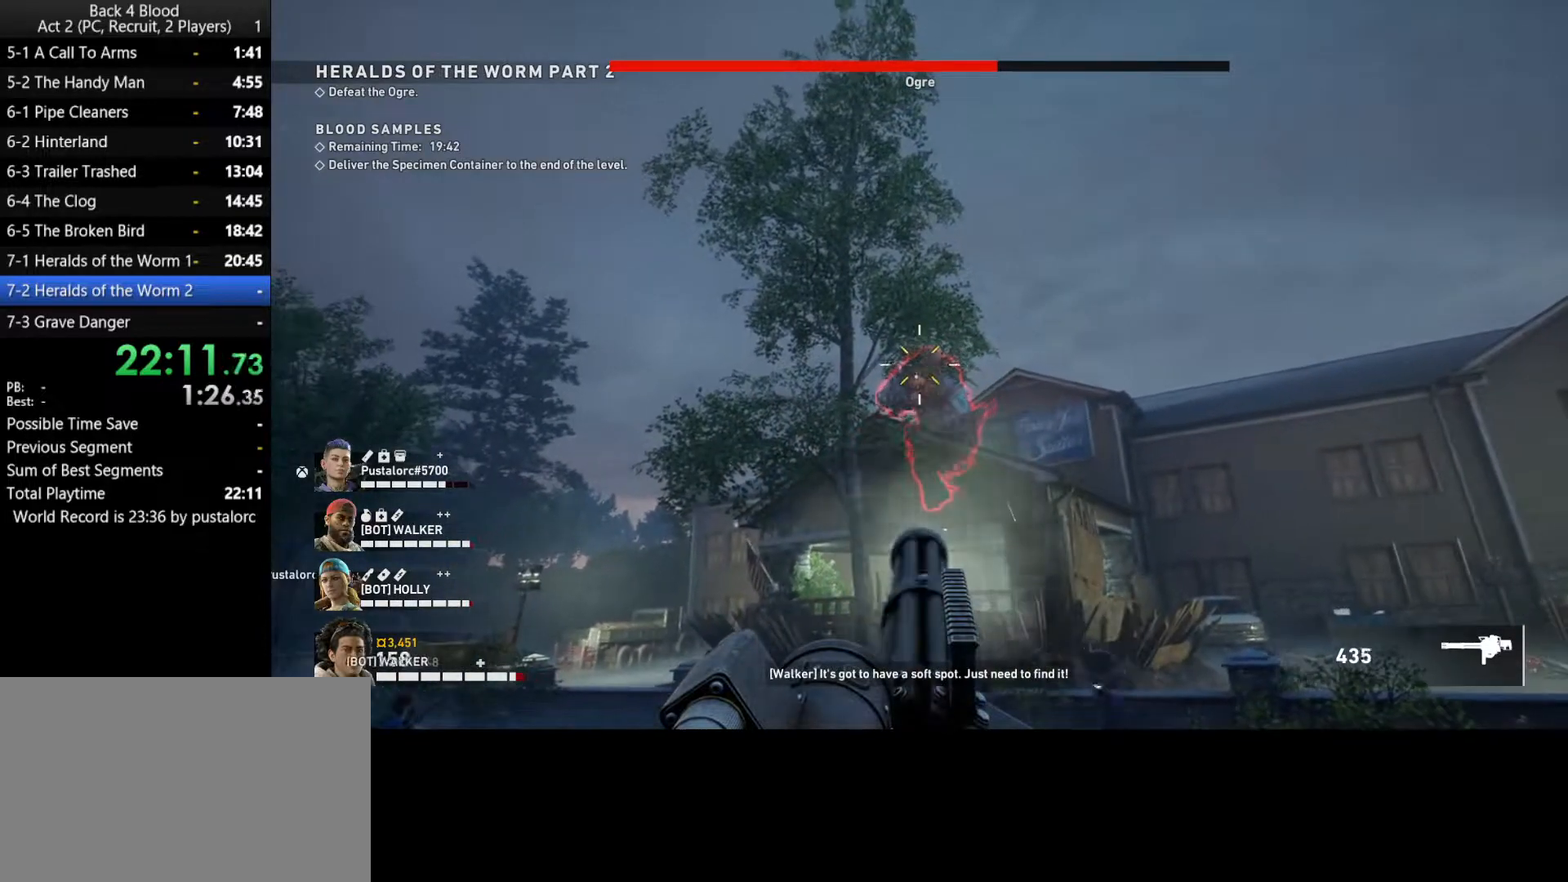
{"keys": [], "mouse": ["left"], "events": []}
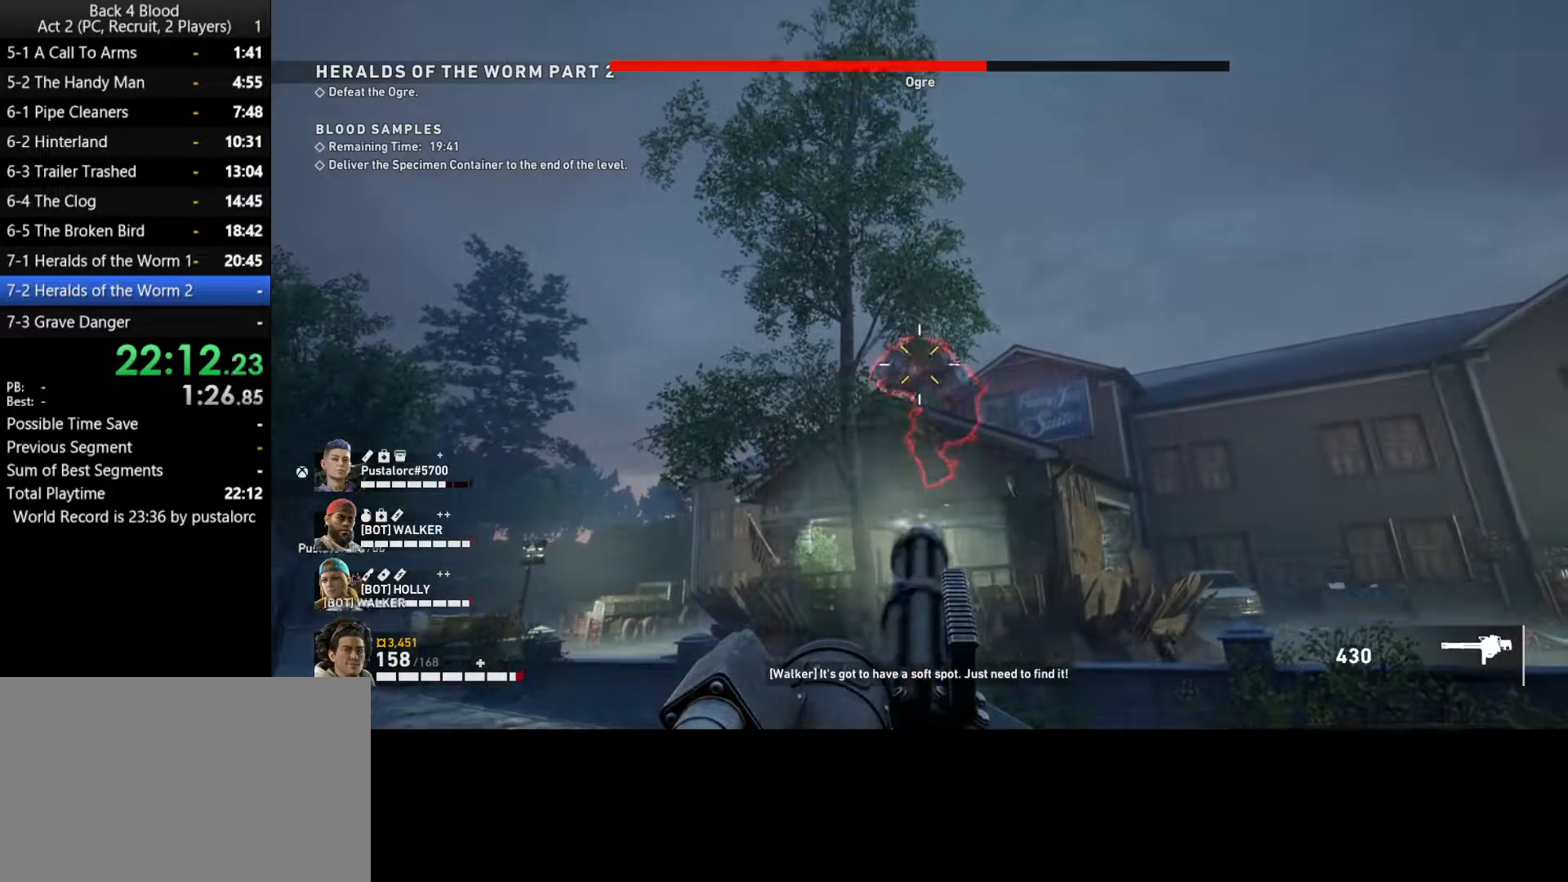
{"keys": [], "mouse": ["left"], "events": []}
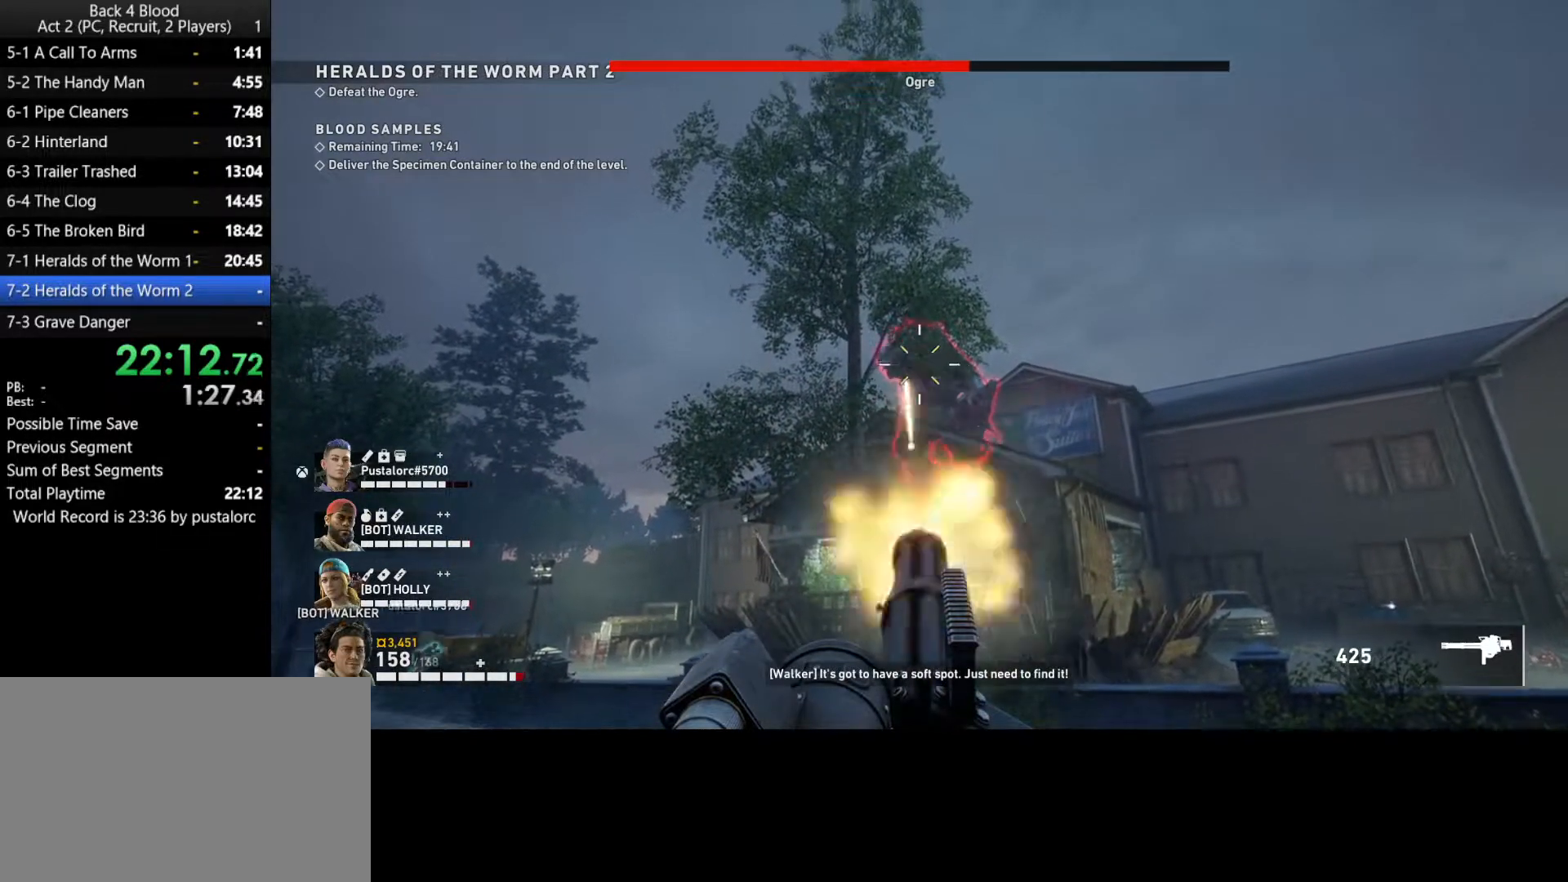
{"keys": [], "mouse": ["left"], "events": []}
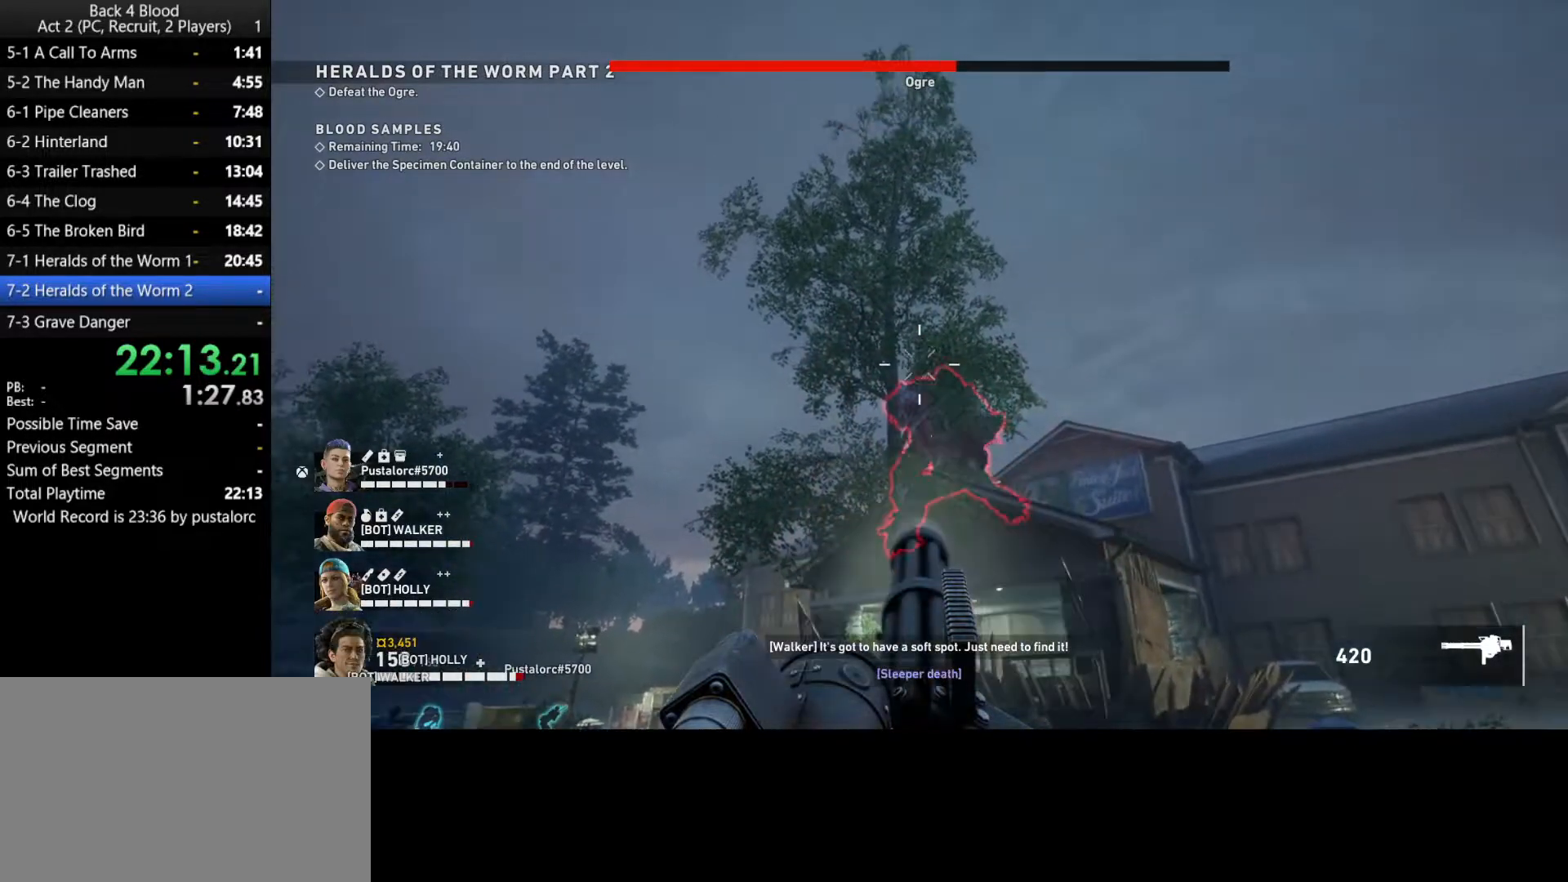
{"keys": [], "mouse": ["left"], "events": []}
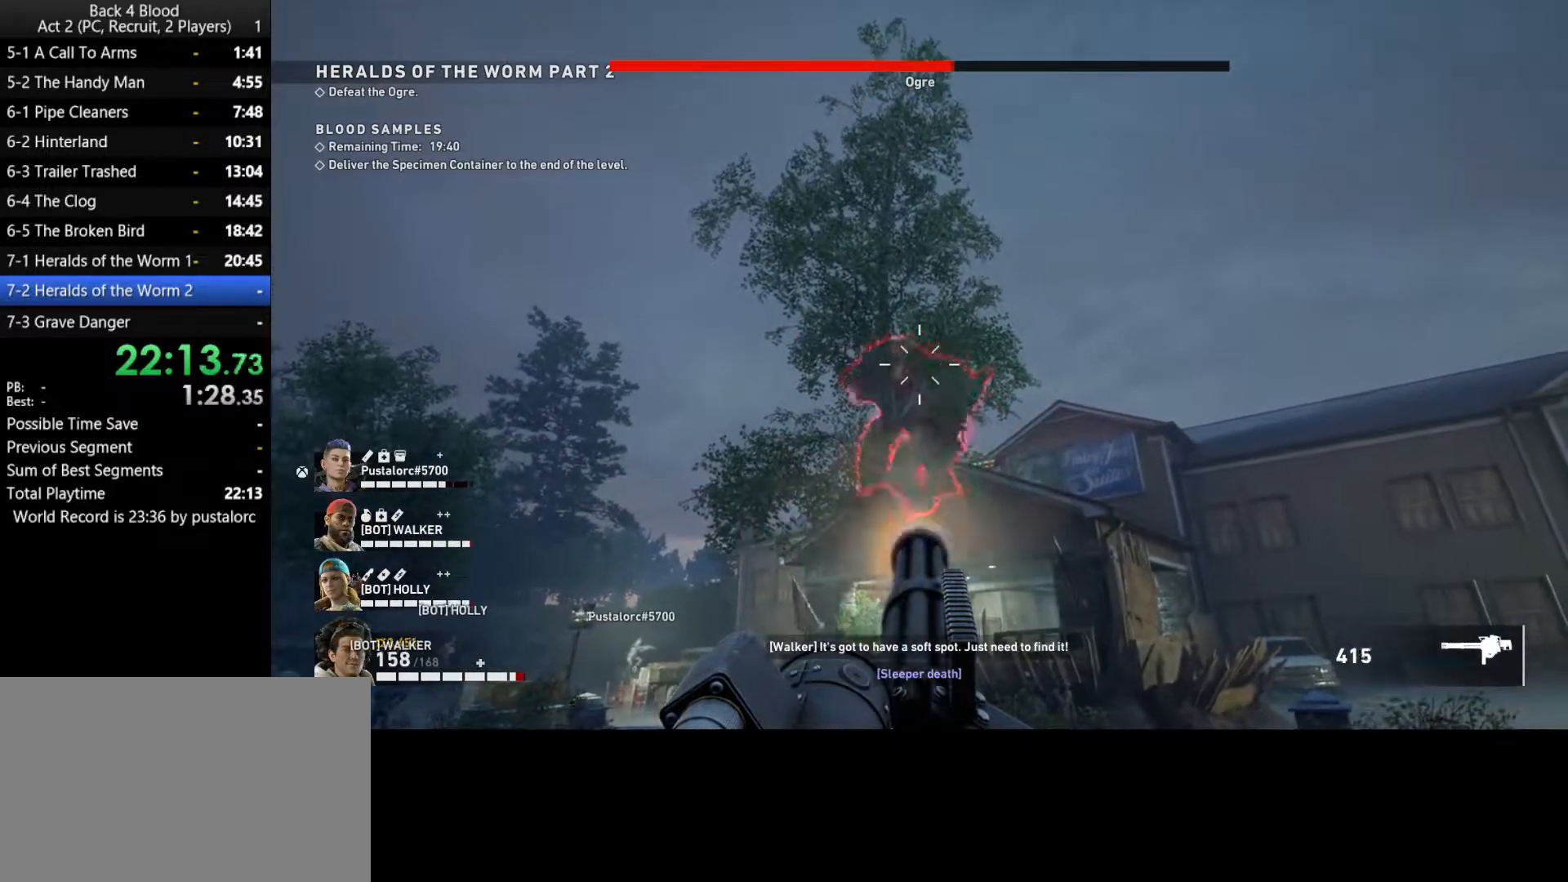
{"keys": [], "mouse": ["left"], "events": []}
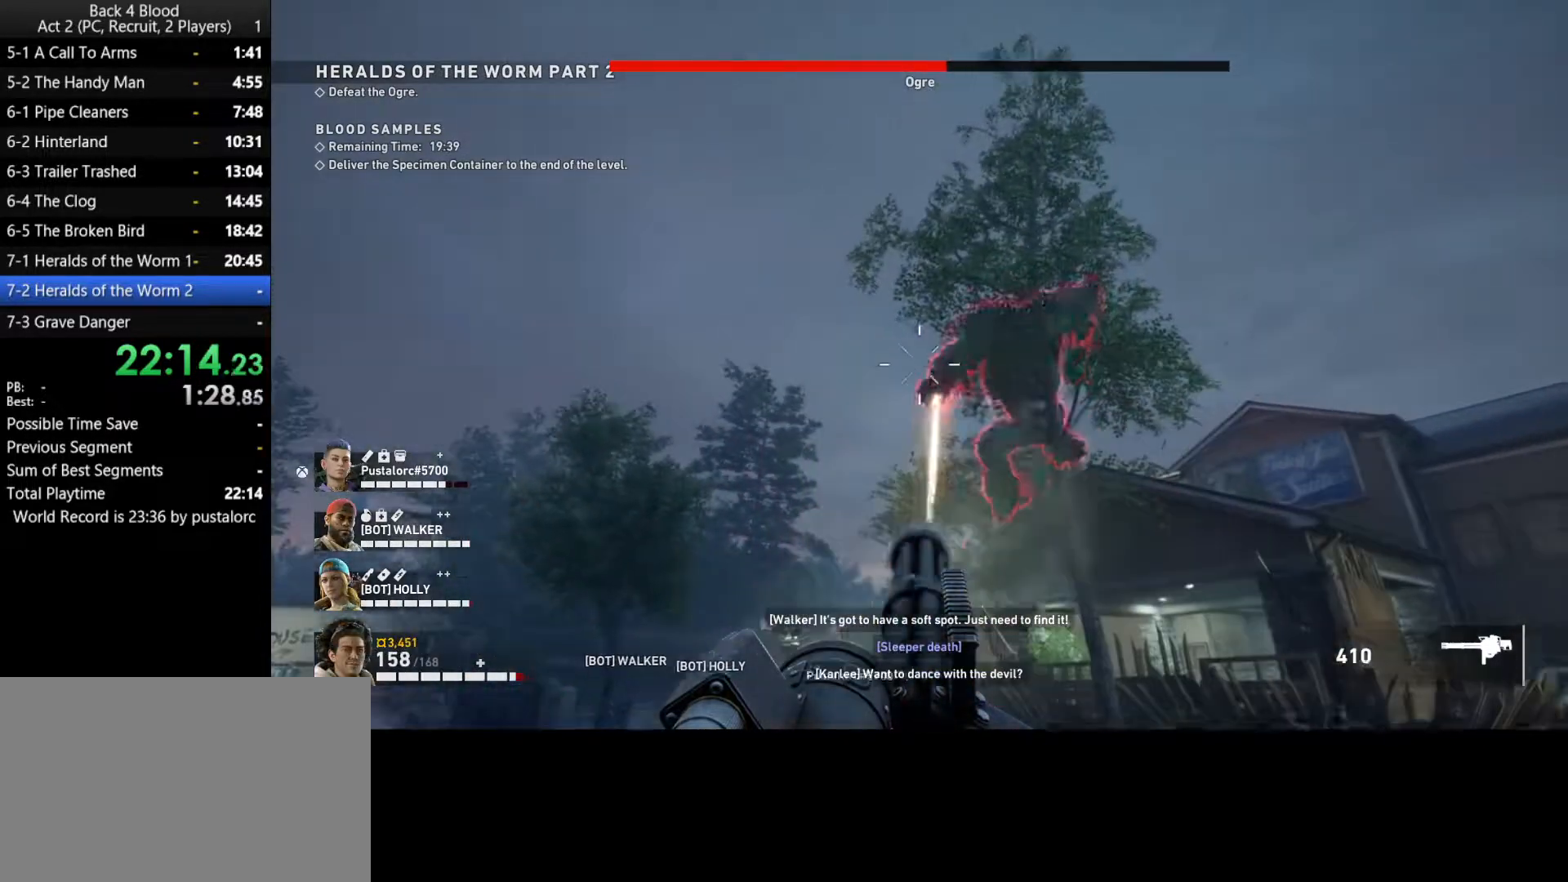
{"keys": [], "mouse": ["left"], "events": []}
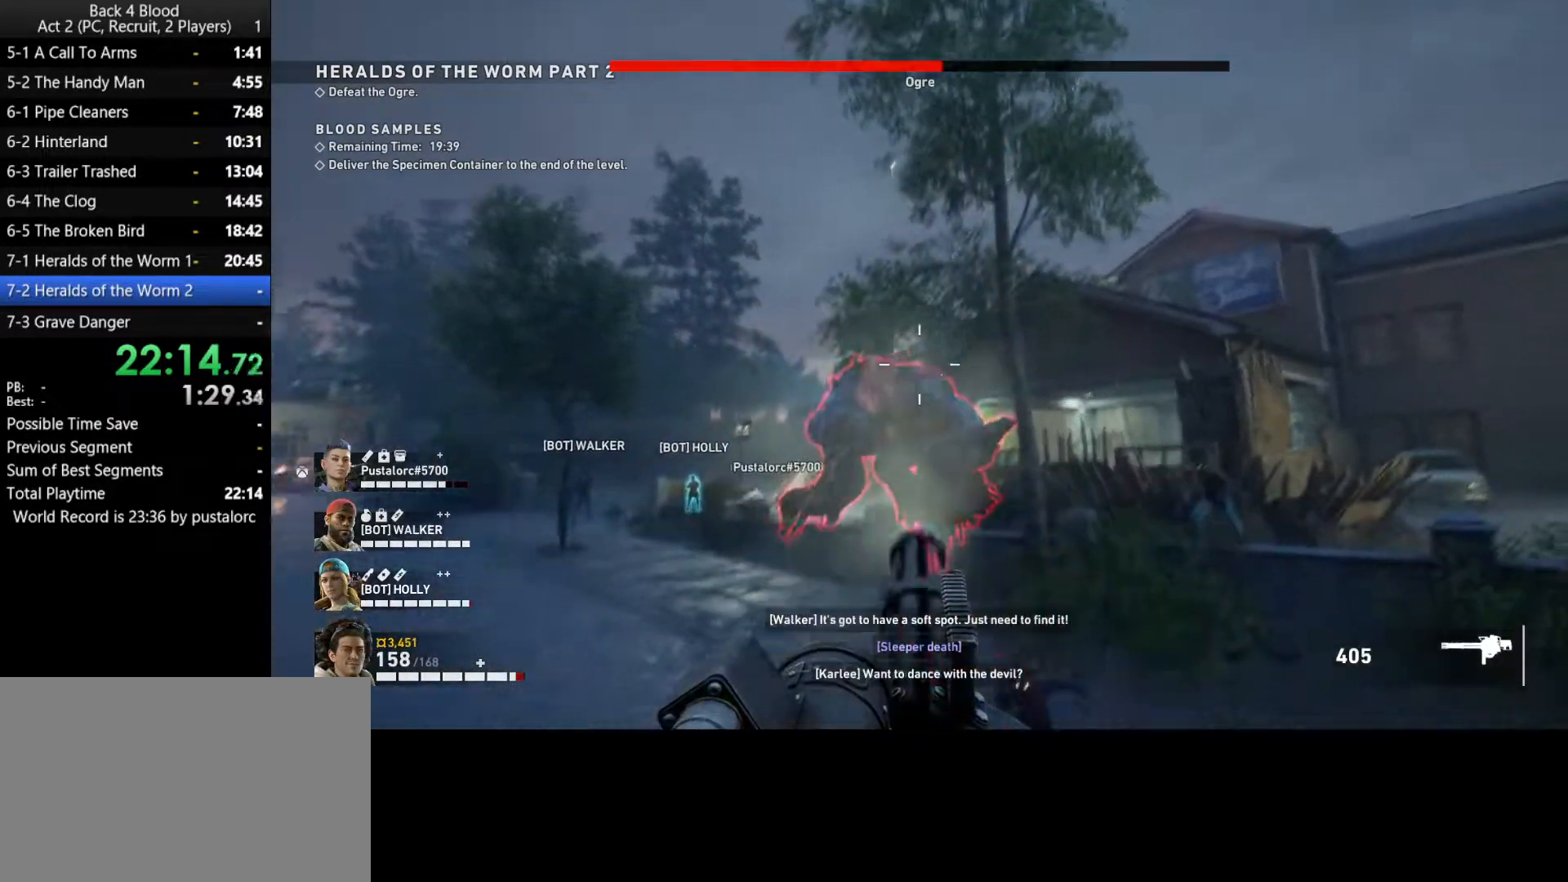
{"keys": [], "mouse": ["left"], "events": []}
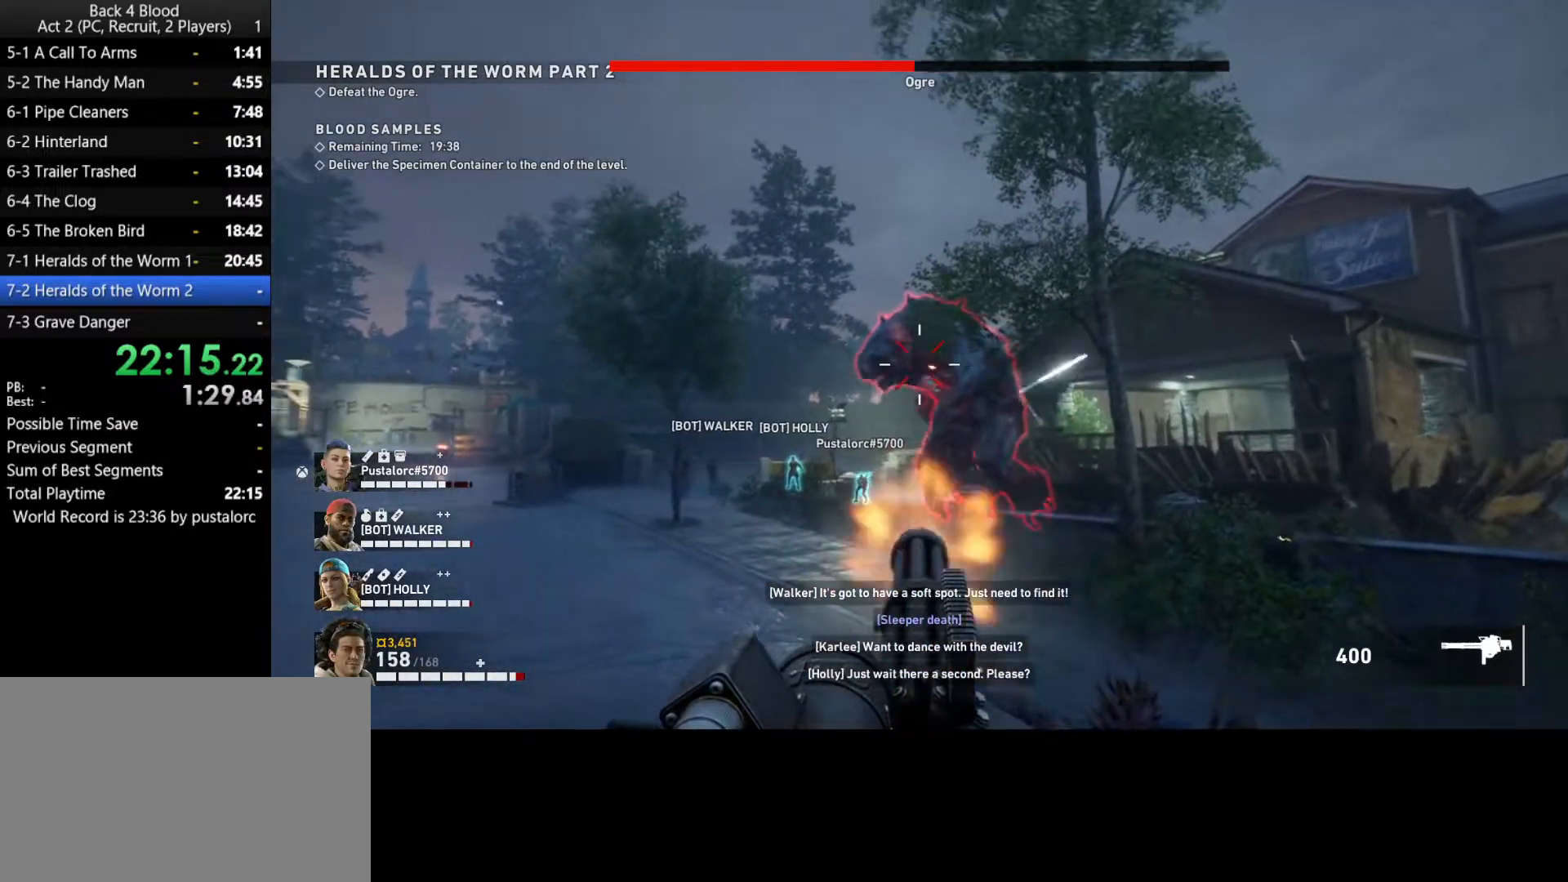
{"keys": [], "mouse": ["left"], "events": []}
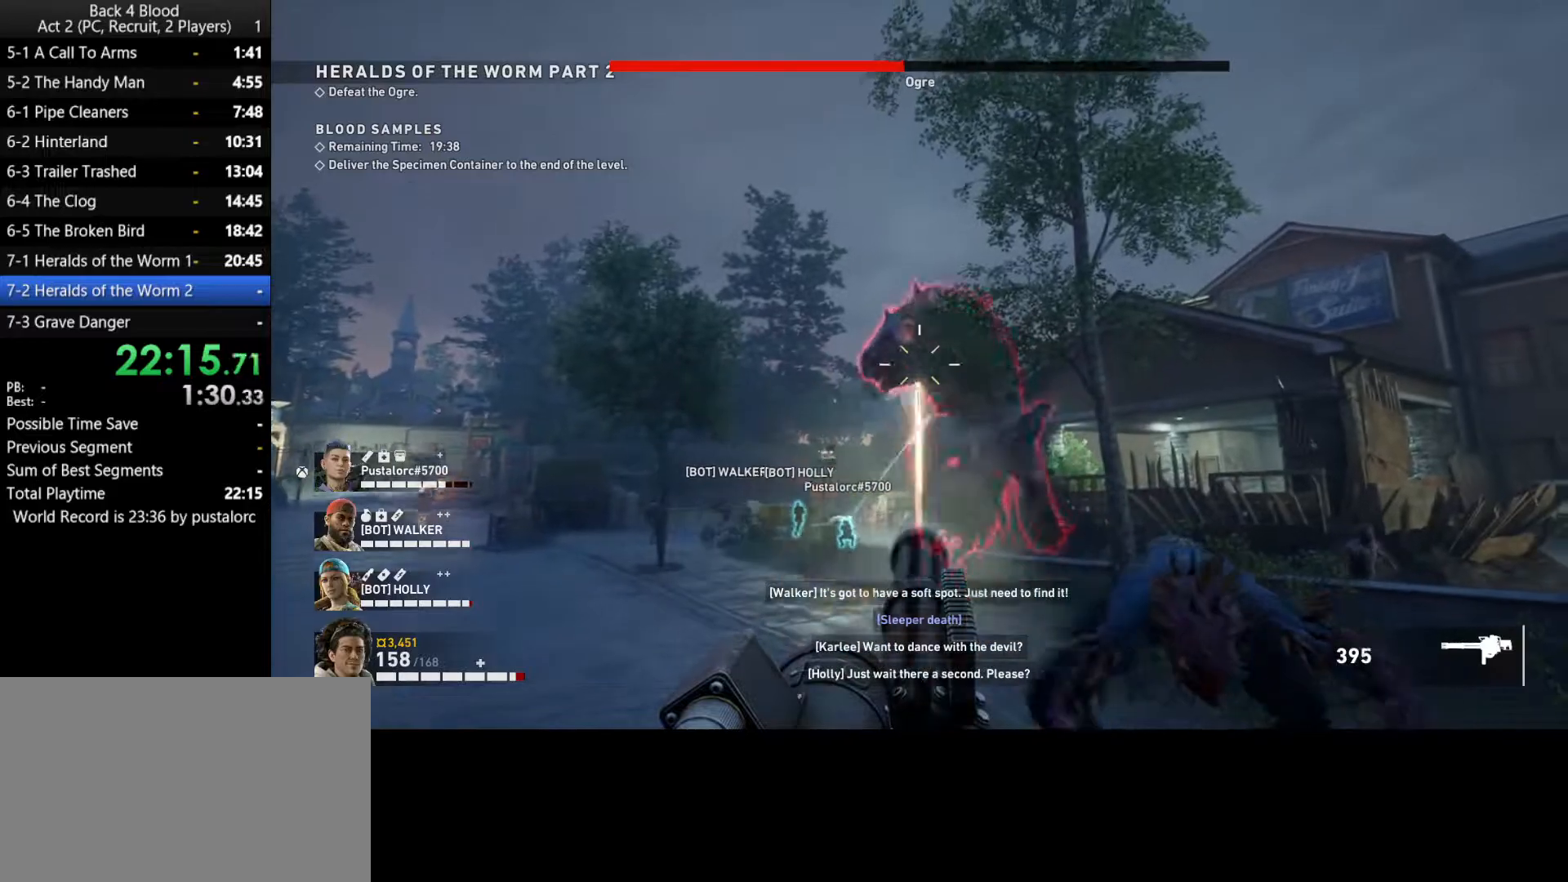
{"keys": [], "mouse": ["left"], "events": []}
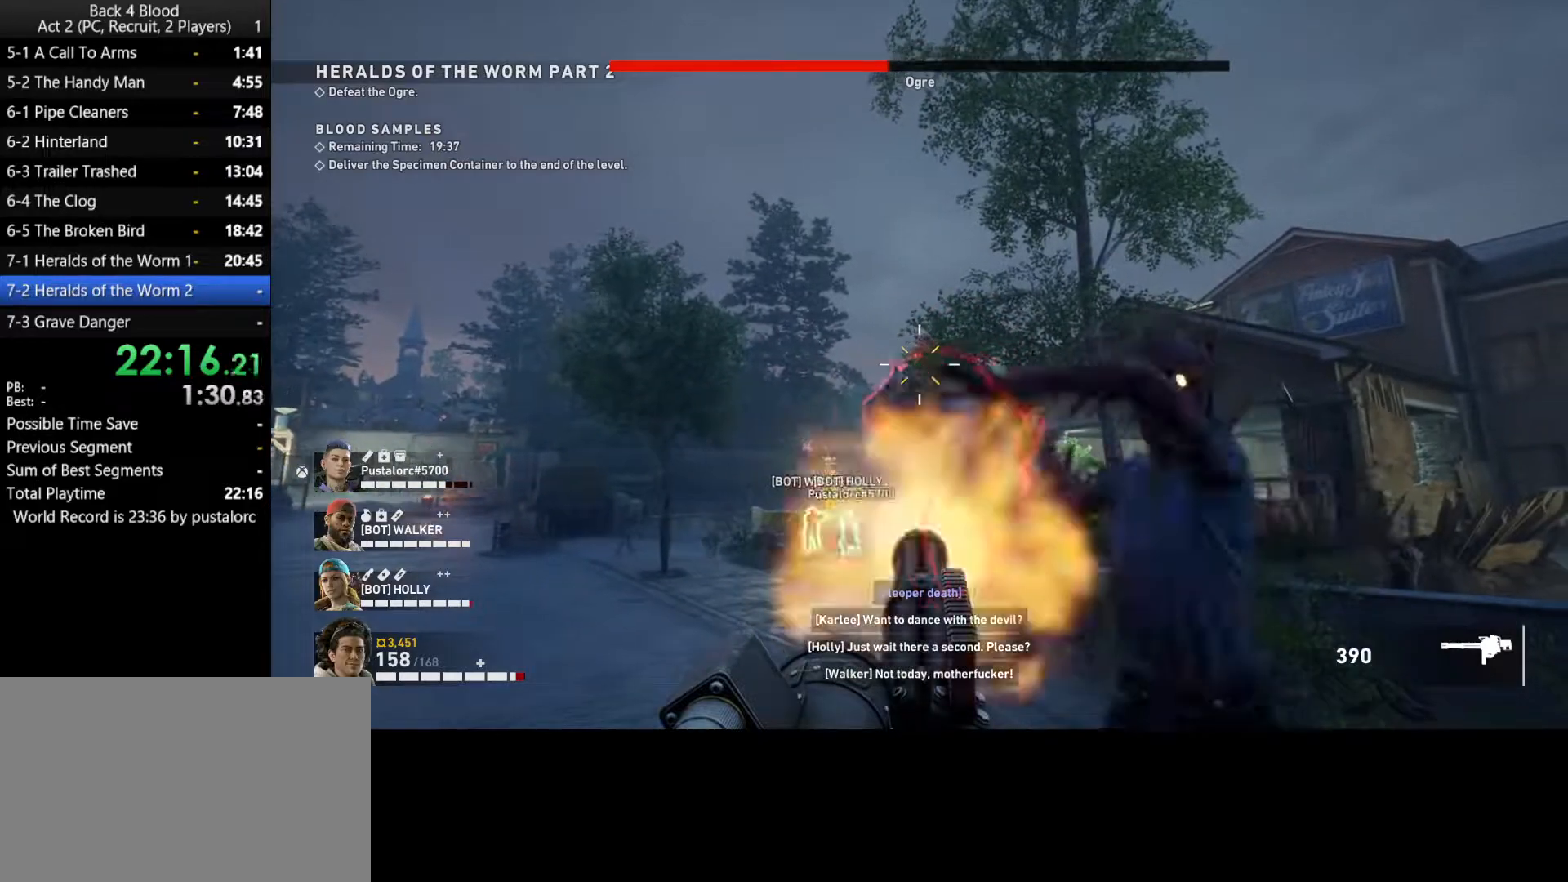
{"keys": [], "mouse": ["left"], "events": []}
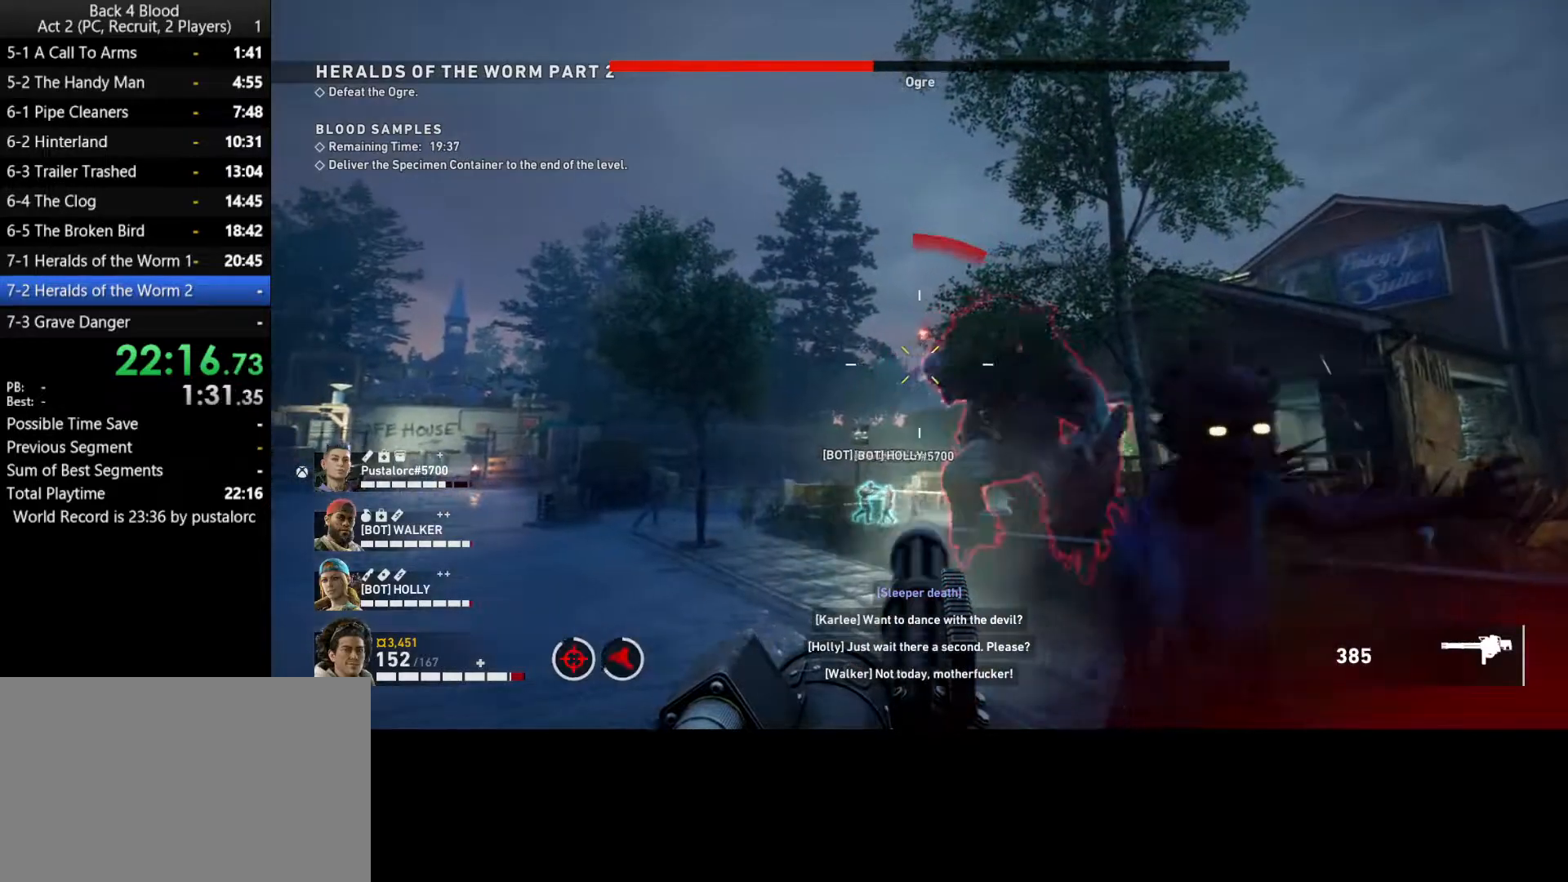
{"keys": [], "mouse": ["left"], "events": []}